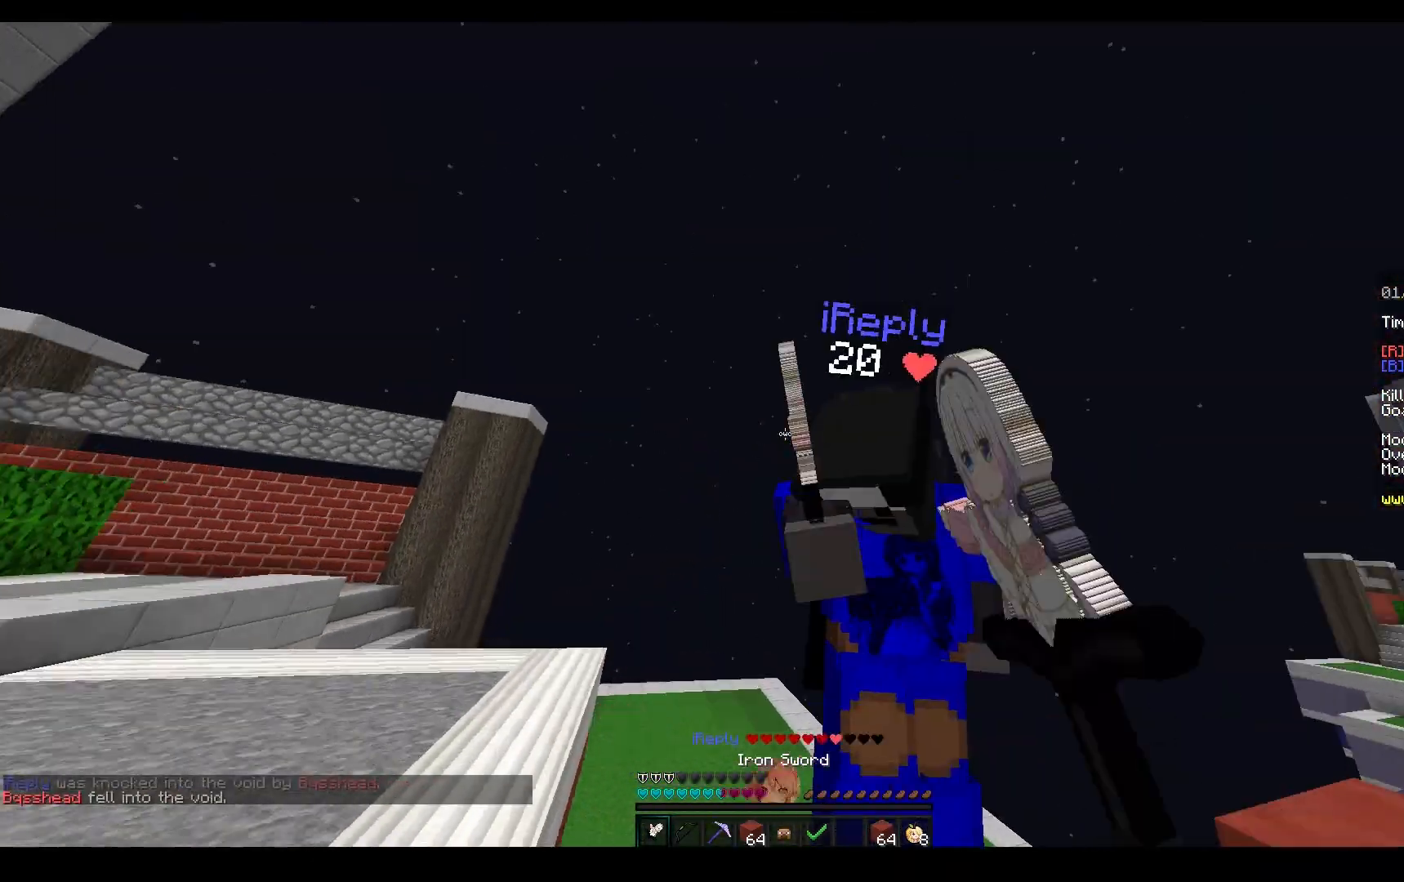
Gameplay with keyboard and mouse; each line is a JSON object with the keys and mouse buttons held at the frame after it. "events" lists presses ("down") and releases ("up") of "a", "d", "s", "space", "w", "mouse_left" and "mouse_right" between this image and that frame as [ms after this image, input, new state], when the widget could be followed in between. "mouse_left", "mouse_right" = the "left", "right" buttons of the "mouse" list. No other keys are recorded. Fast repeated clicks can show as one long hold. Mouse movement is not recorded.
{"keys": ["a", "w"], "mouse": ["left"], "events": [[50, "space", "down"], [250, "mouse_right", "down"], [300, "space", "up"], [333, "mouse_left", "up"], [417, "mouse_left", "down"], [433, "mouse_right", "up"]]}
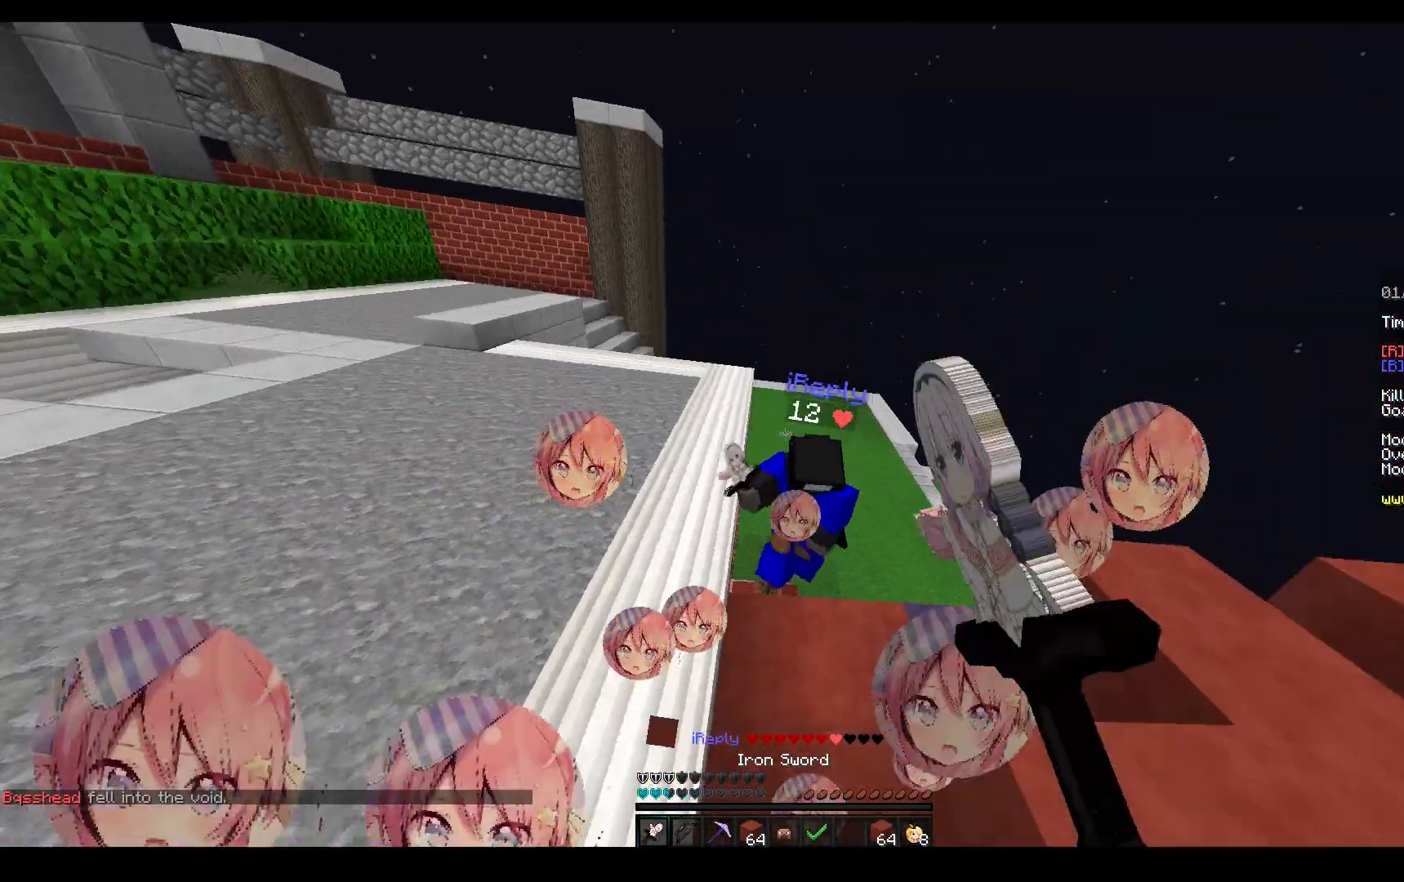
{"keys": ["a", "w"], "mouse": [], "events": [[150, "mouse_left", "up"]]}
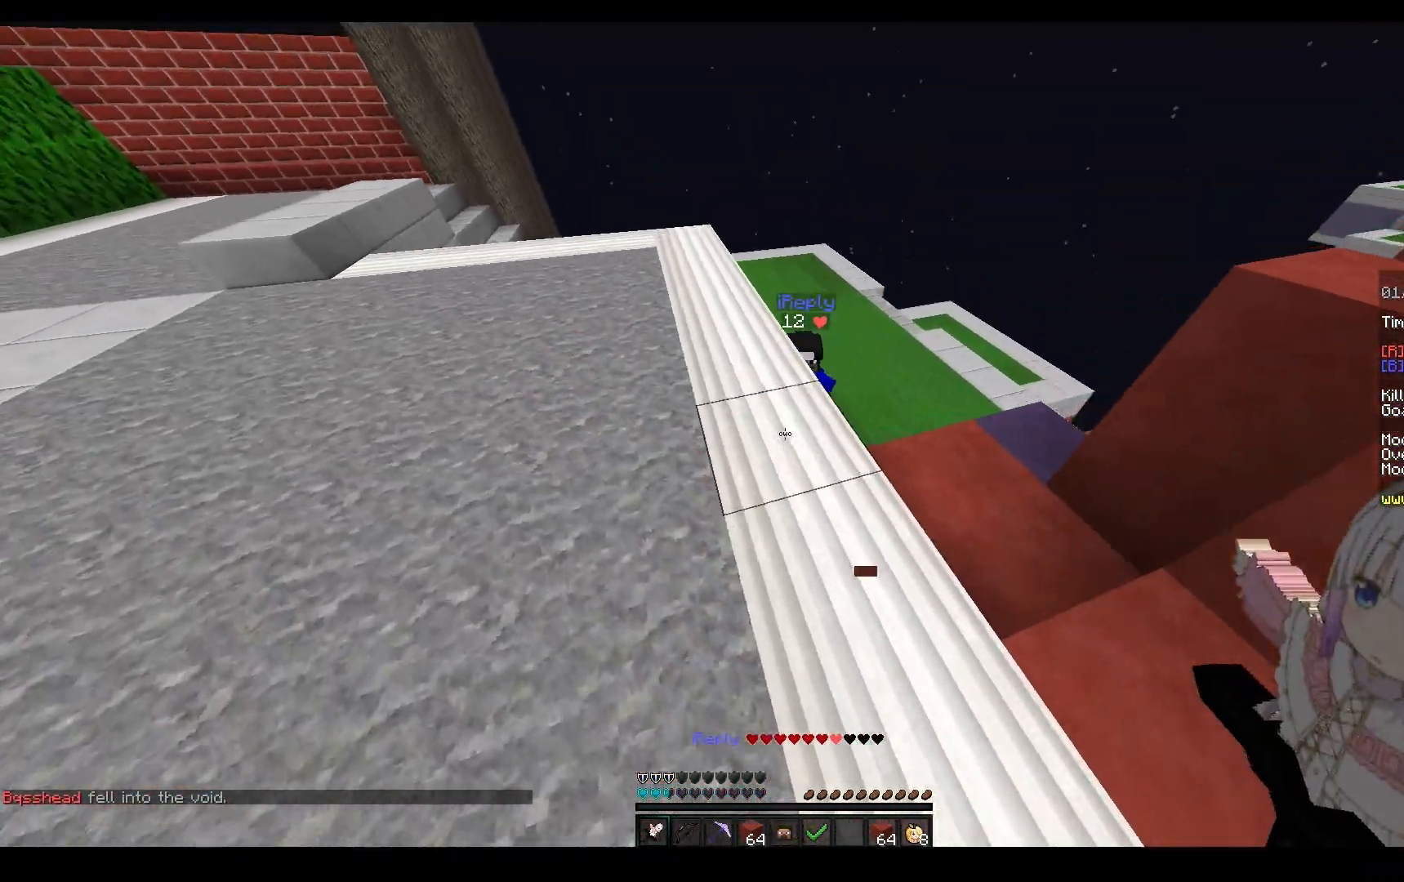
{"keys": ["a", "w"], "mouse": [], "events": []}
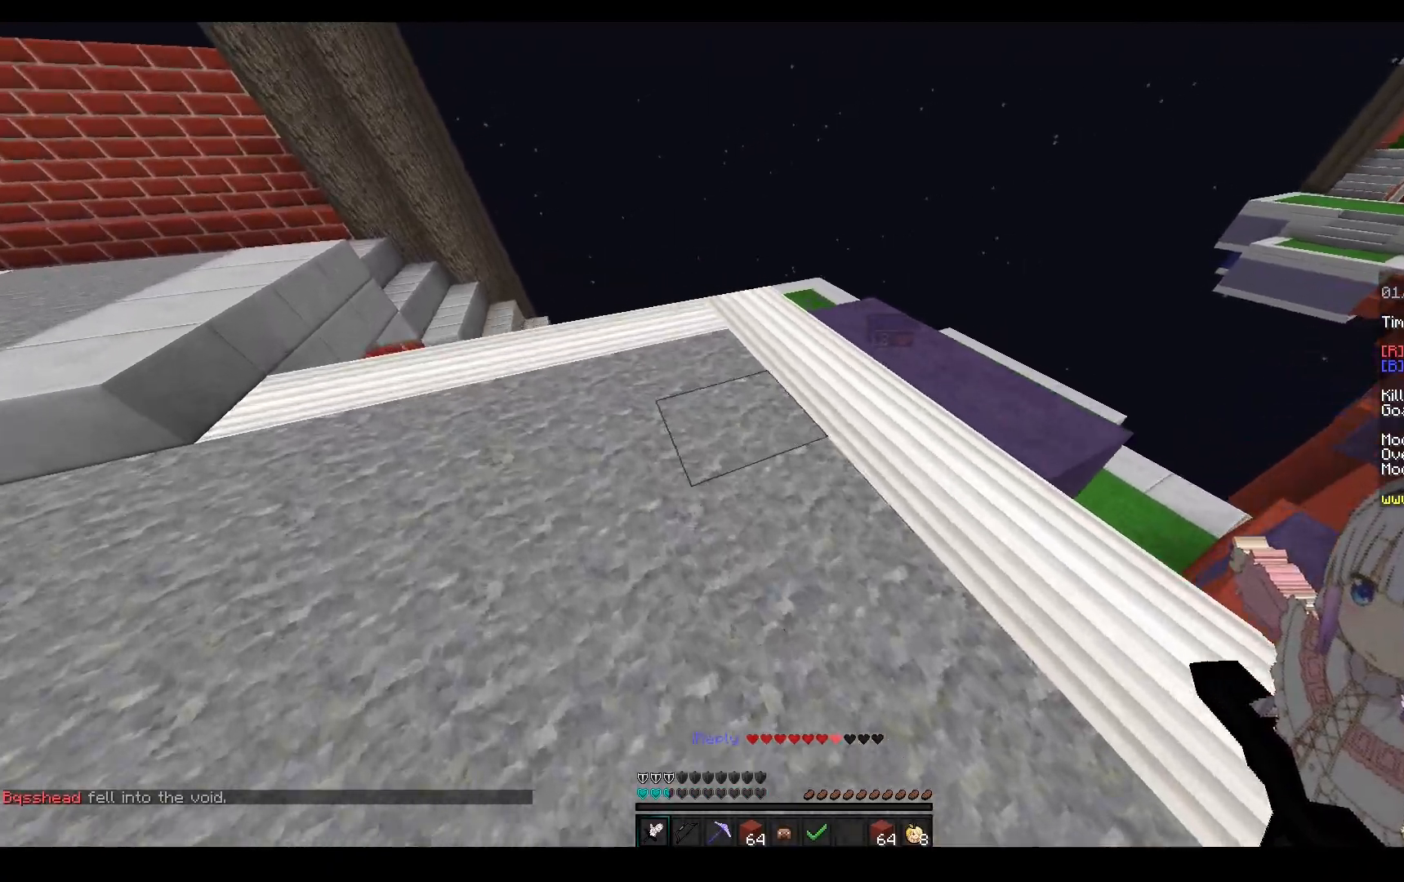
{"keys": ["w"], "mouse": [], "events": [[150, "a", "up"]]}
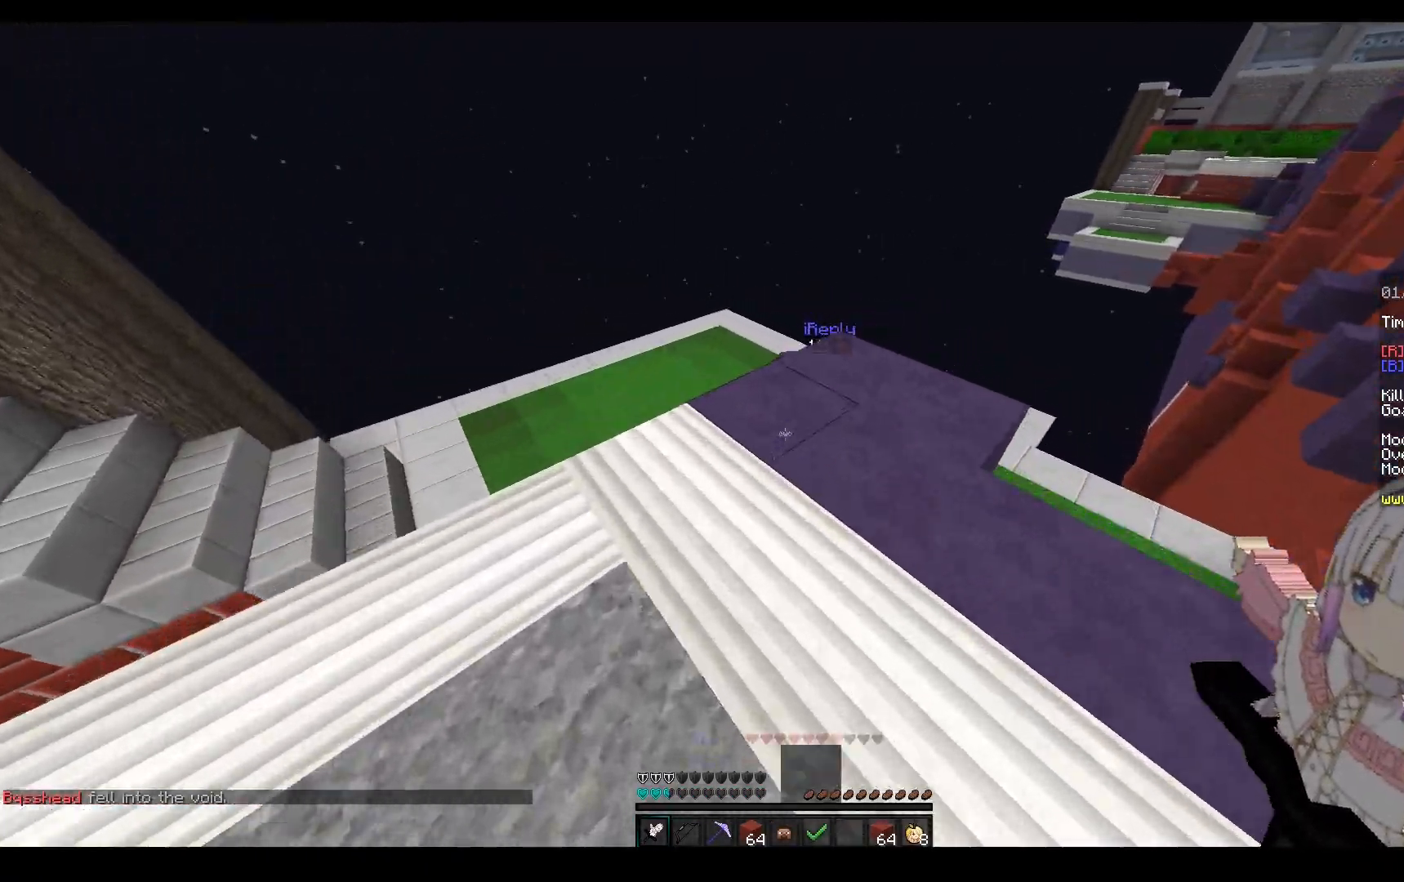
{"keys": ["w"], "mouse": [], "events": []}
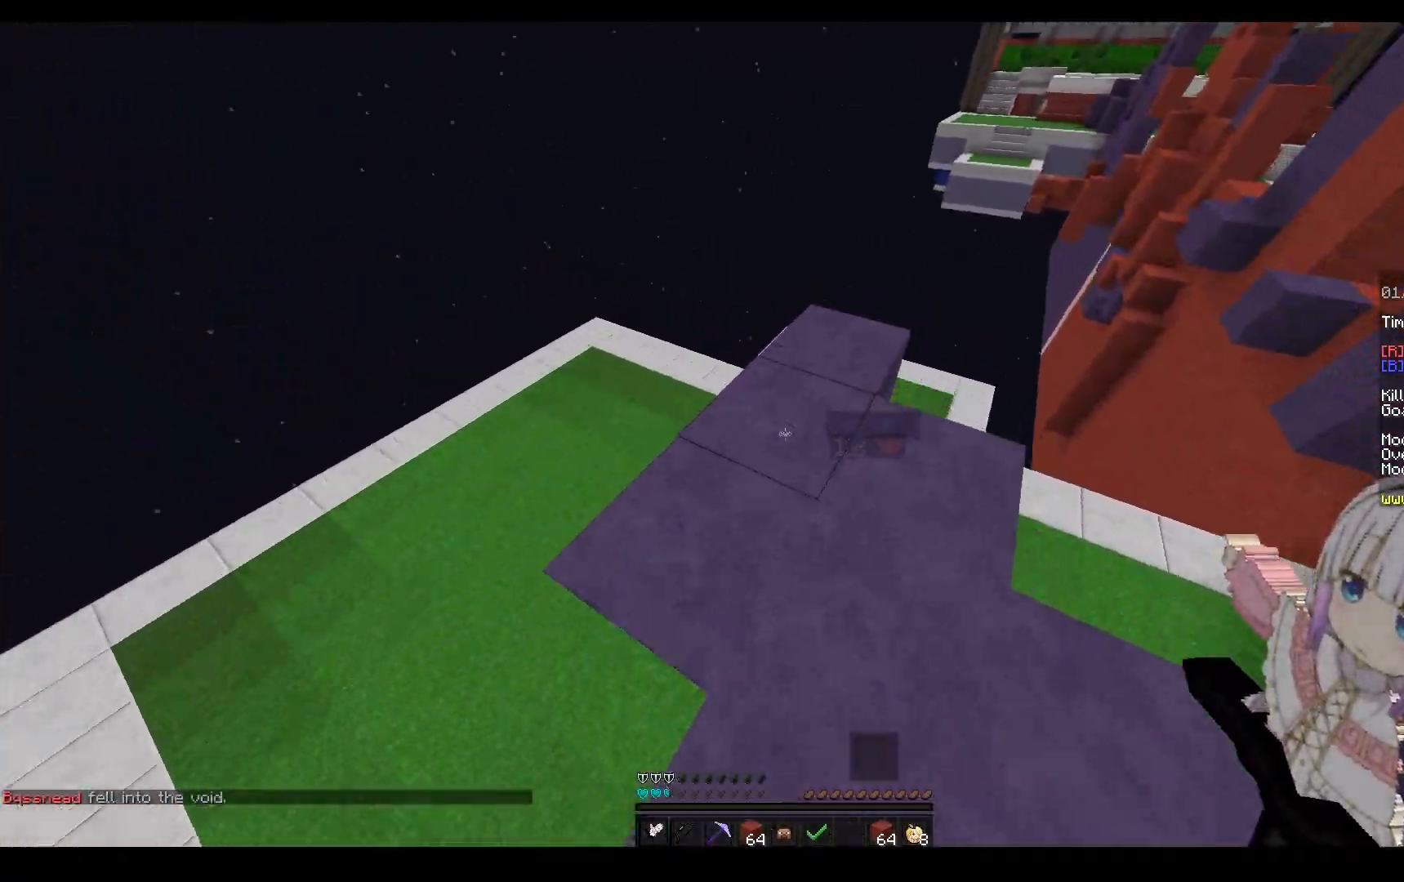
{"keys": ["s"], "mouse": [], "events": [[50, "d", "down"], [133, "s", "down"], [133, "w", "up"], [233, "d", "up"], [283, "a", "down"], [433, "a", "up"]]}
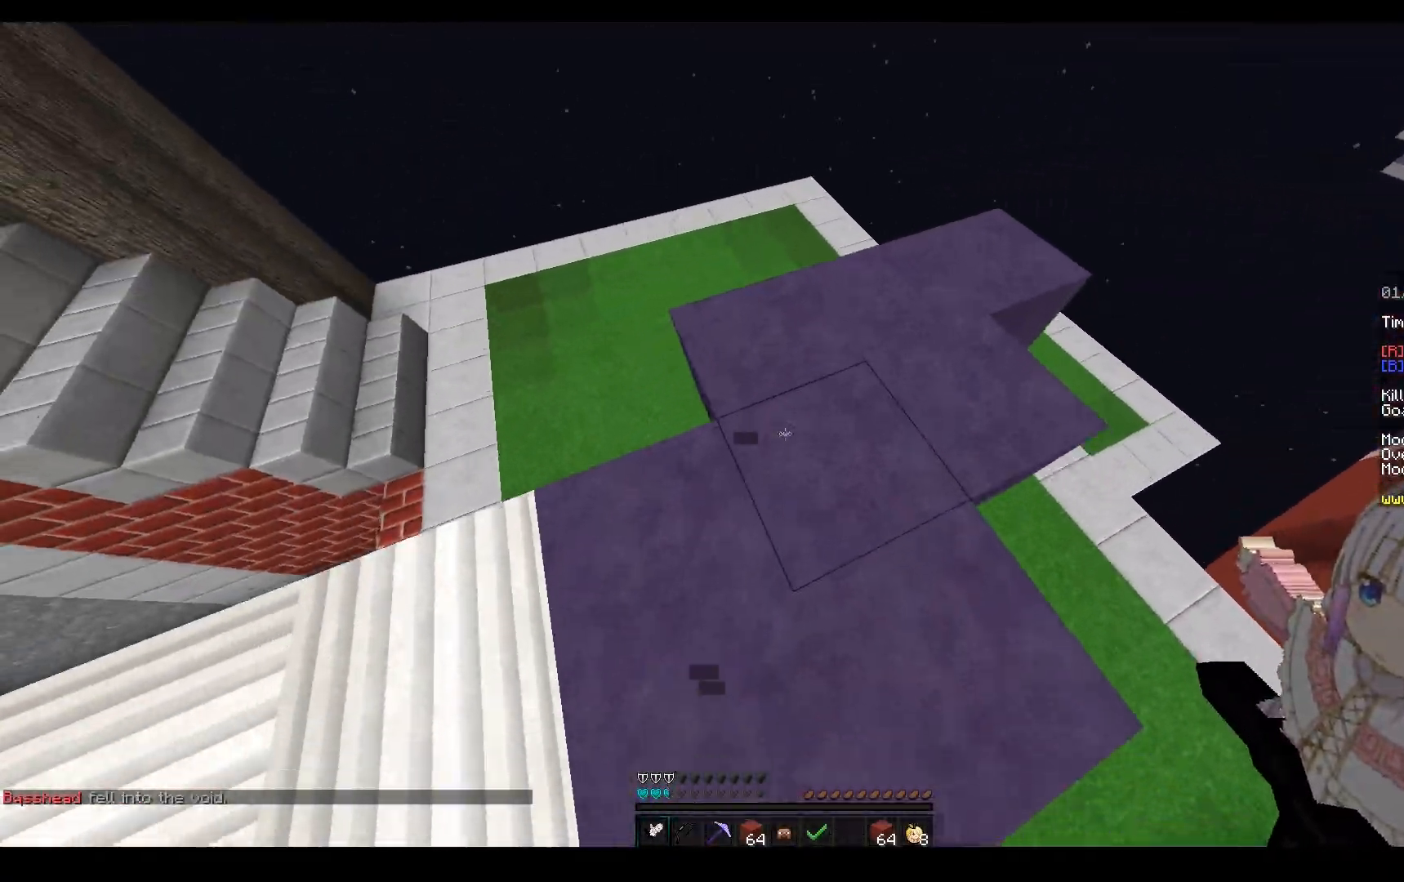
{"keys": ["w"], "mouse": [], "events": [[17, "a", "down"], [167, "s", "up"], [267, "w", "down"], [283, "a", "up"]]}
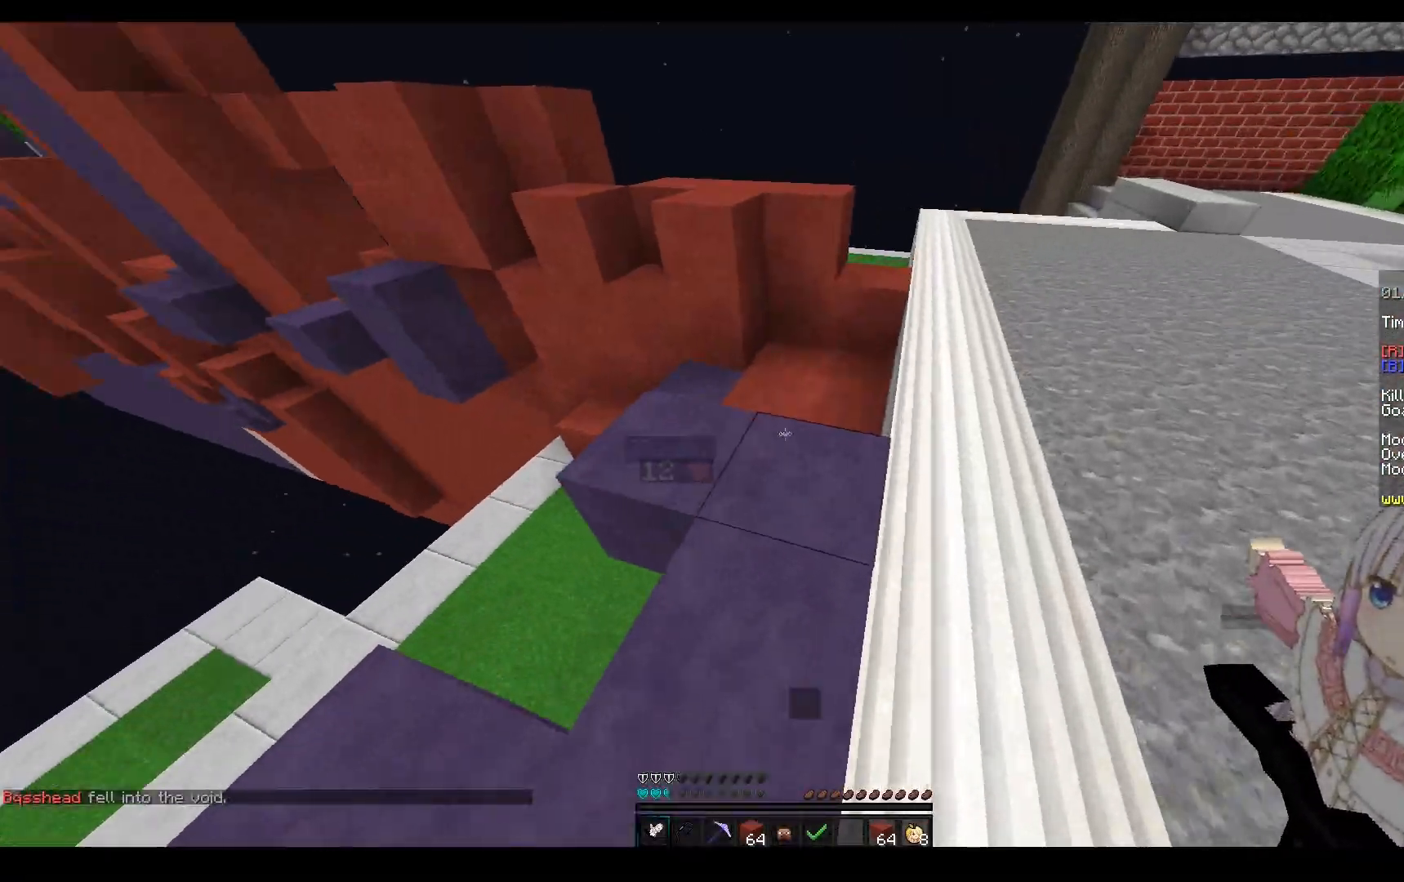
{"keys": ["a", "w"], "mouse": [], "events": [[17, "d", "down"], [283, "a", "down"], [367, "d", "up"]]}
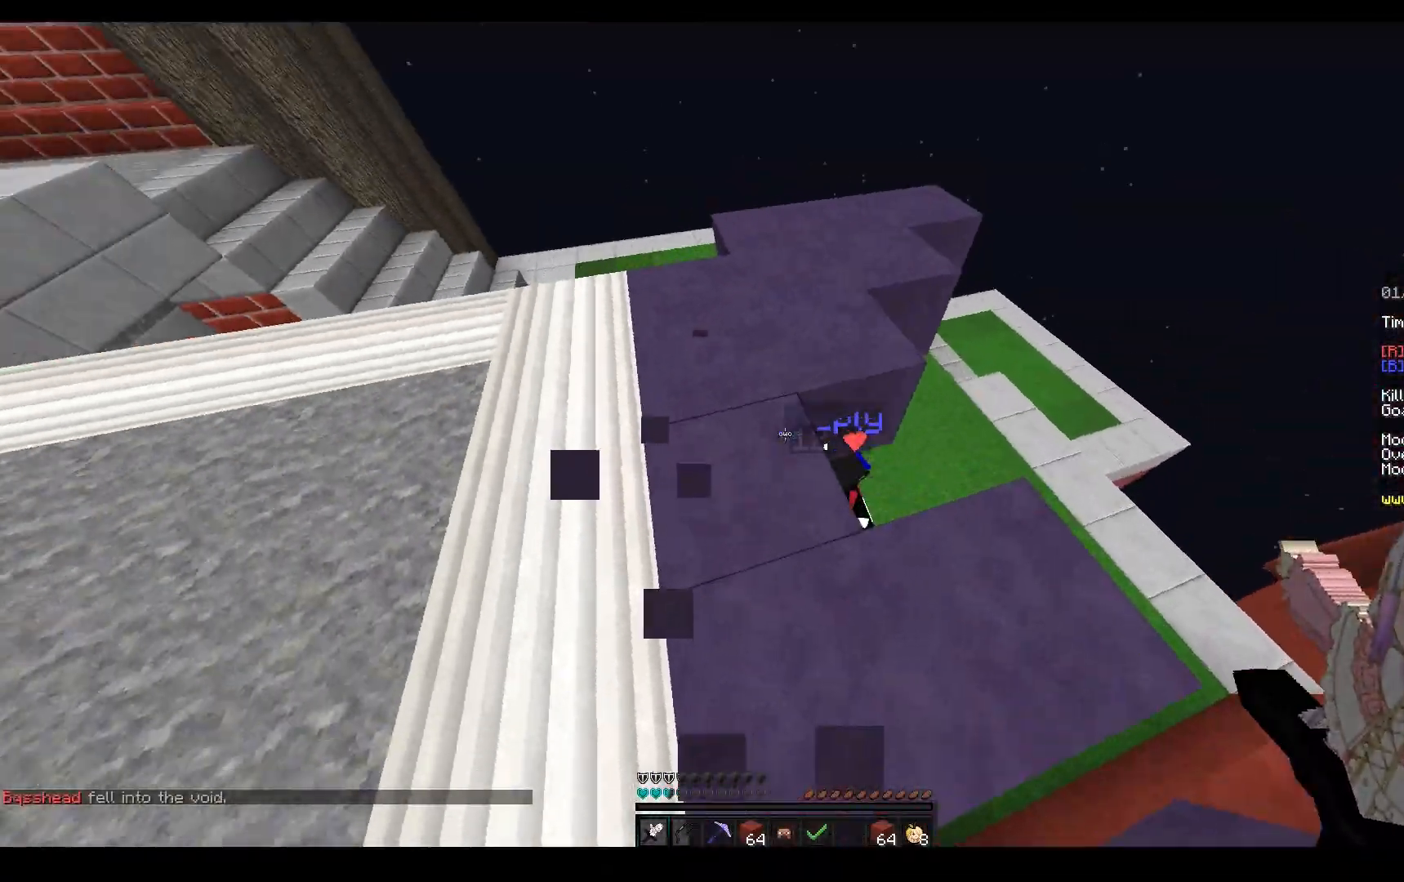
{"keys": ["a", "w"], "mouse": ["left"], "events": [[483, "mouse_left", "down"]]}
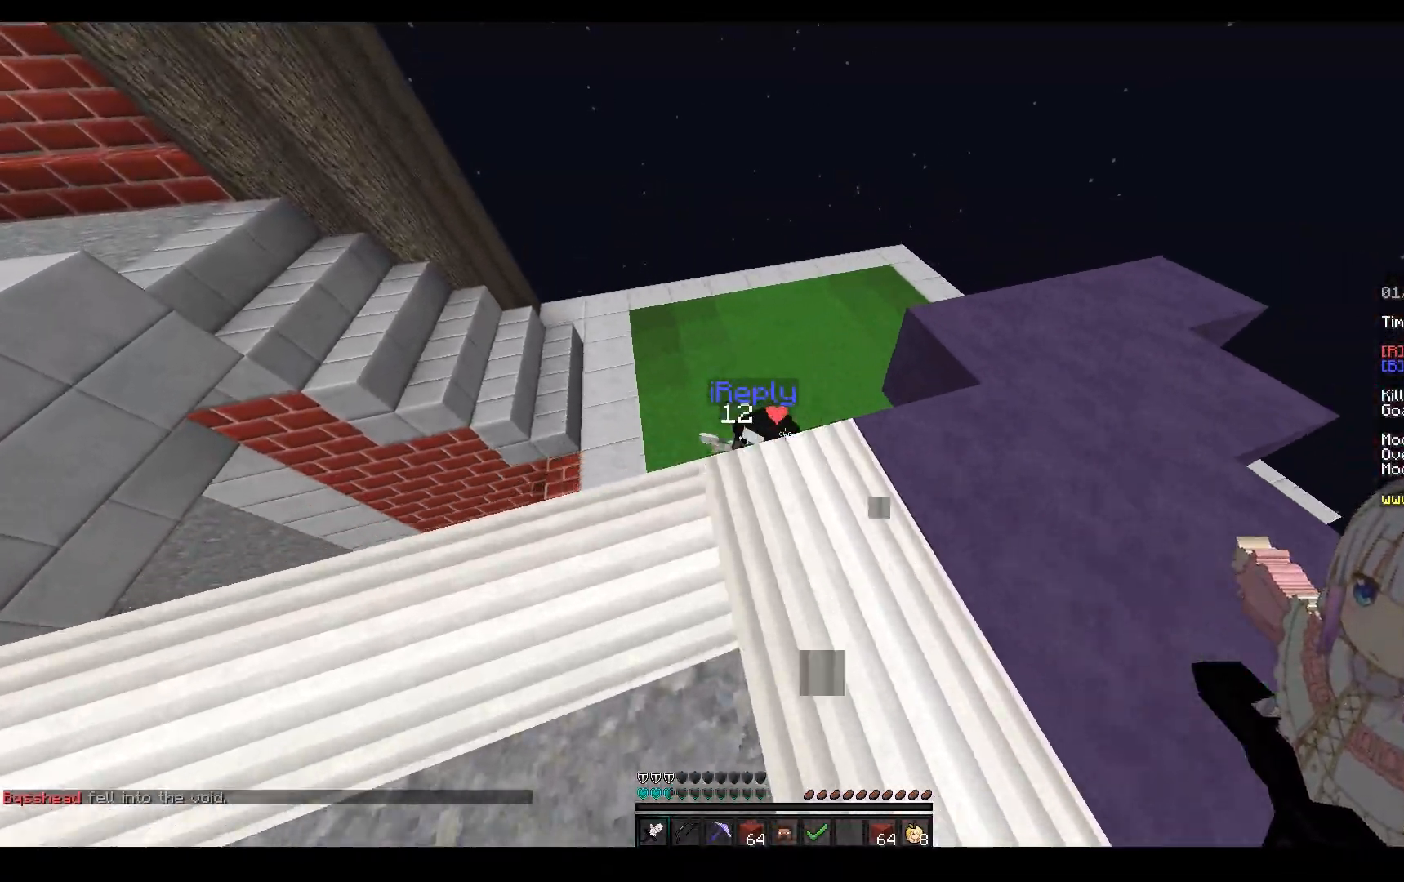
{"keys": ["a", "w"], "mouse": ["left"], "events": []}
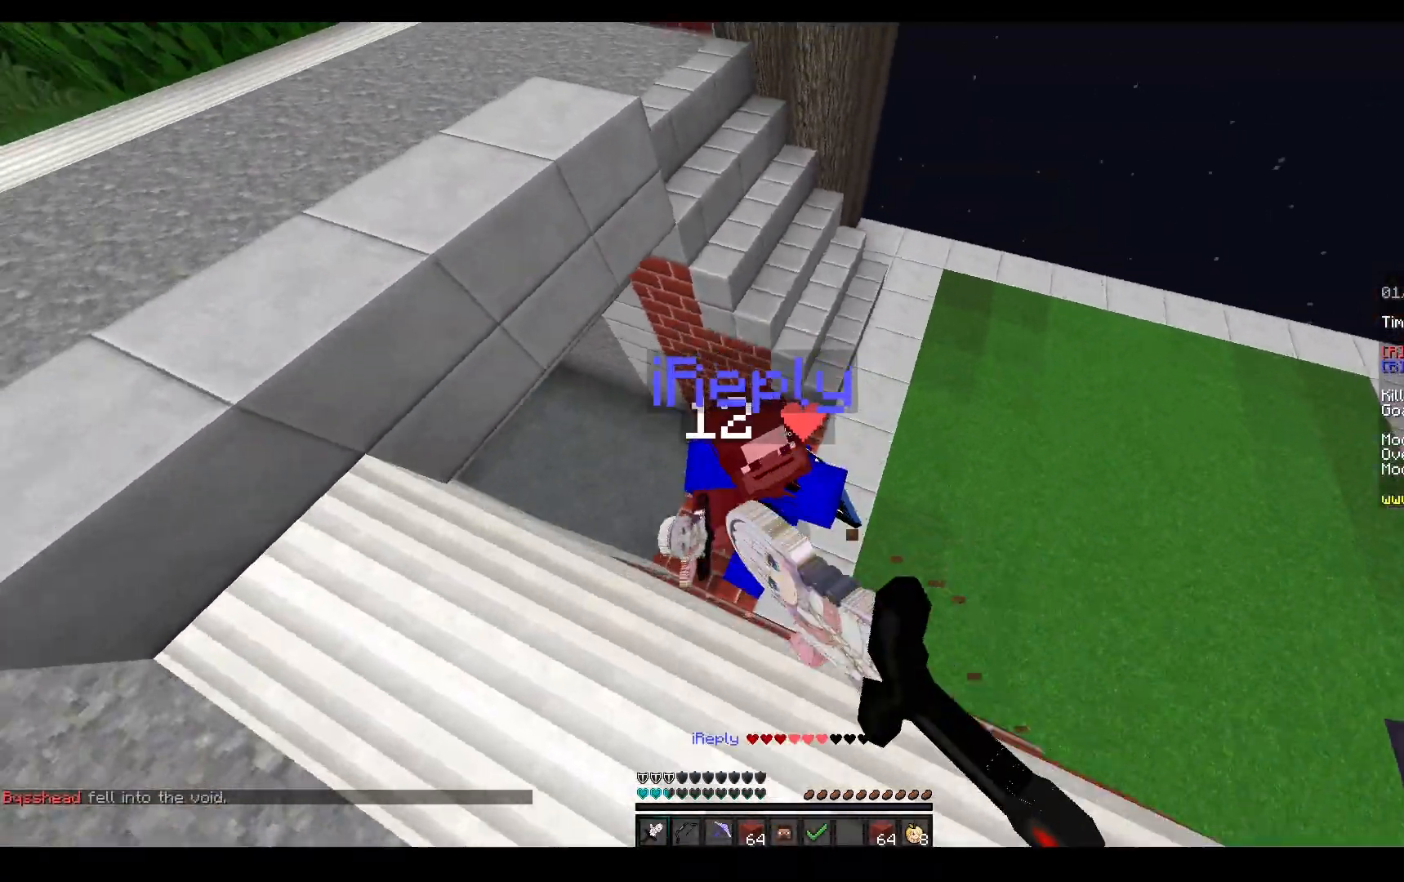
{"keys": ["a", "w"], "mouse": ["left"], "events": [[367, "mouse_left", "up"], [383, "a", "up"], [417, "a", "down"], [483, "mouse_left", "down"]]}
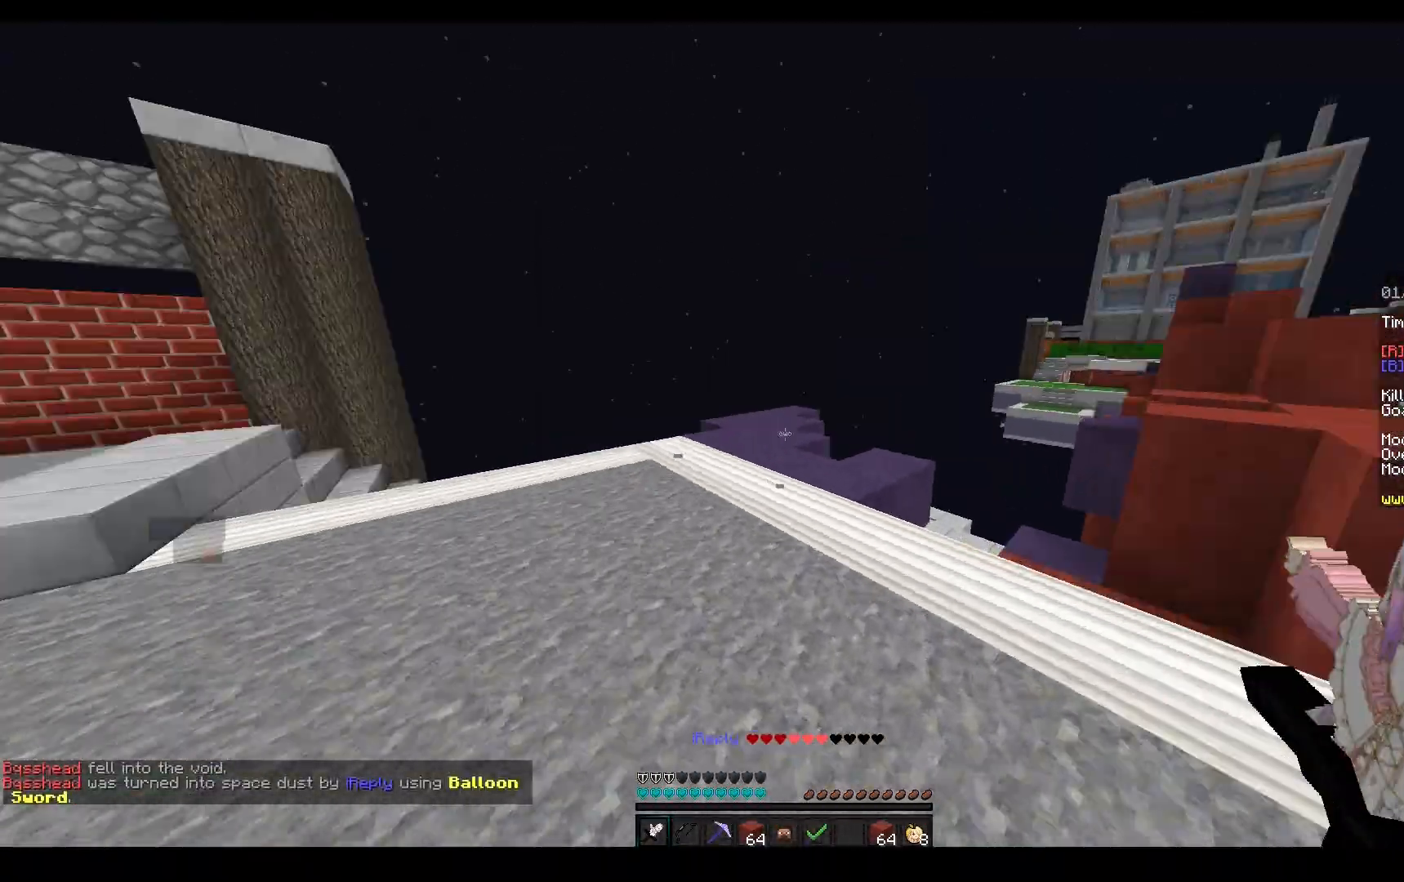
{"keys": ["a", "w"], "mouse": [], "events": [[83, "mouse_left", "up"], [267, "mouse_left", "down"], [400, "mouse_left", "up"]]}
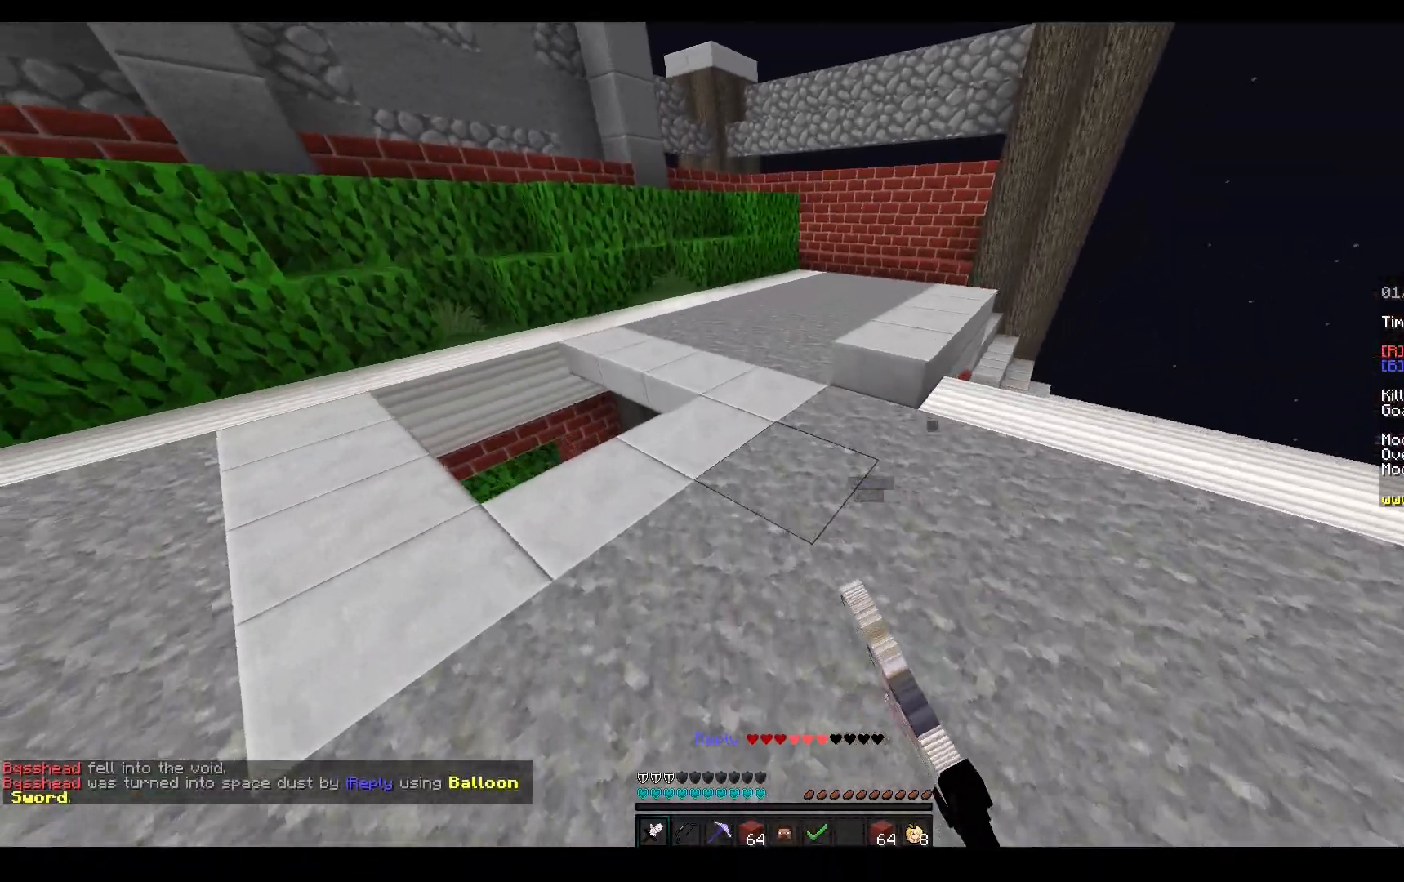
{"keys": ["a", "w"], "mouse": [], "events": []}
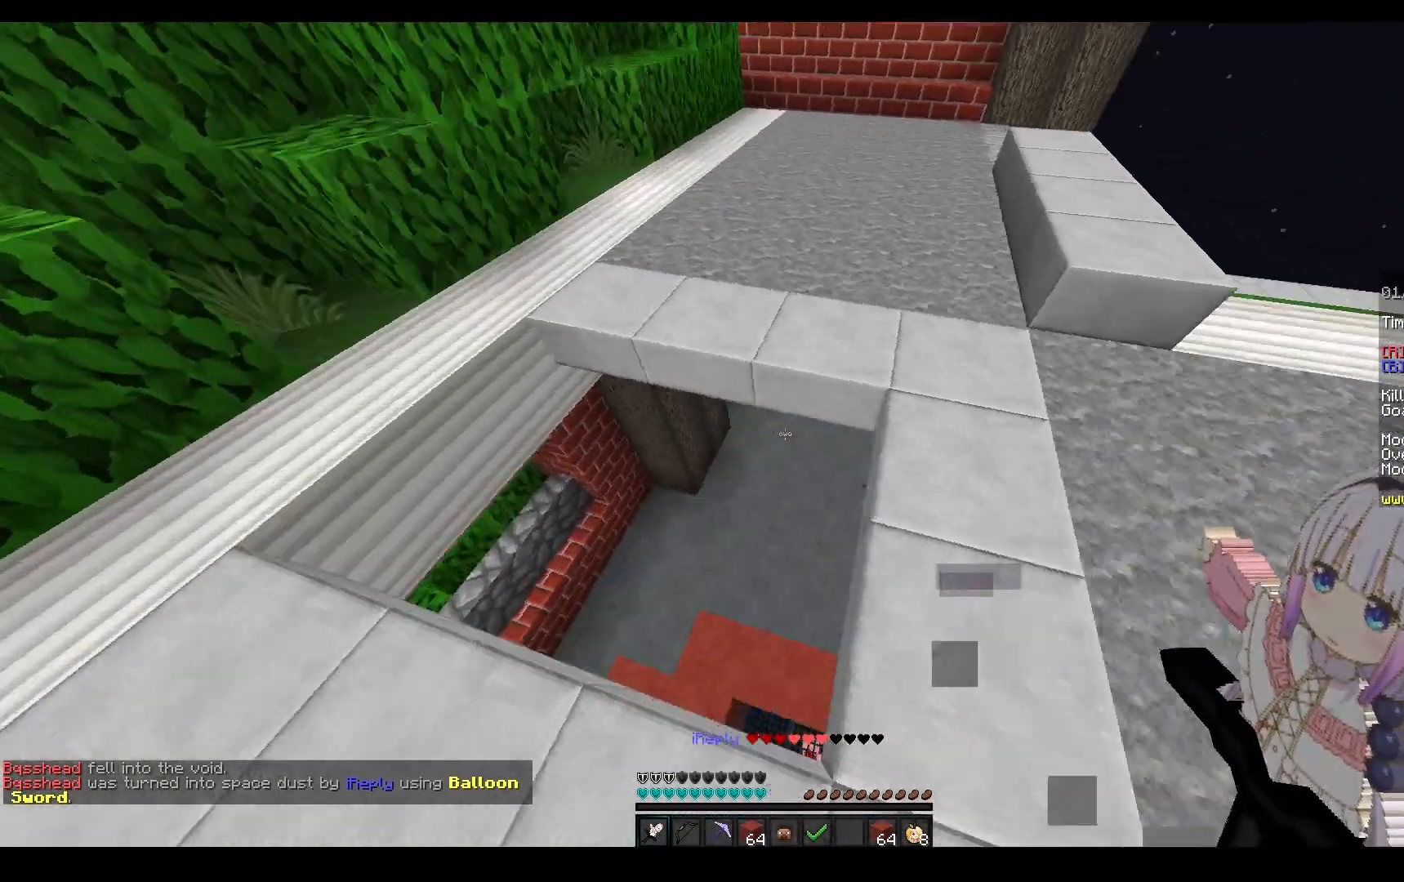
{"keys": ["w"], "mouse": ["left"], "events": [[150, "a", "up"], [233, "mouse_left", "down"]]}
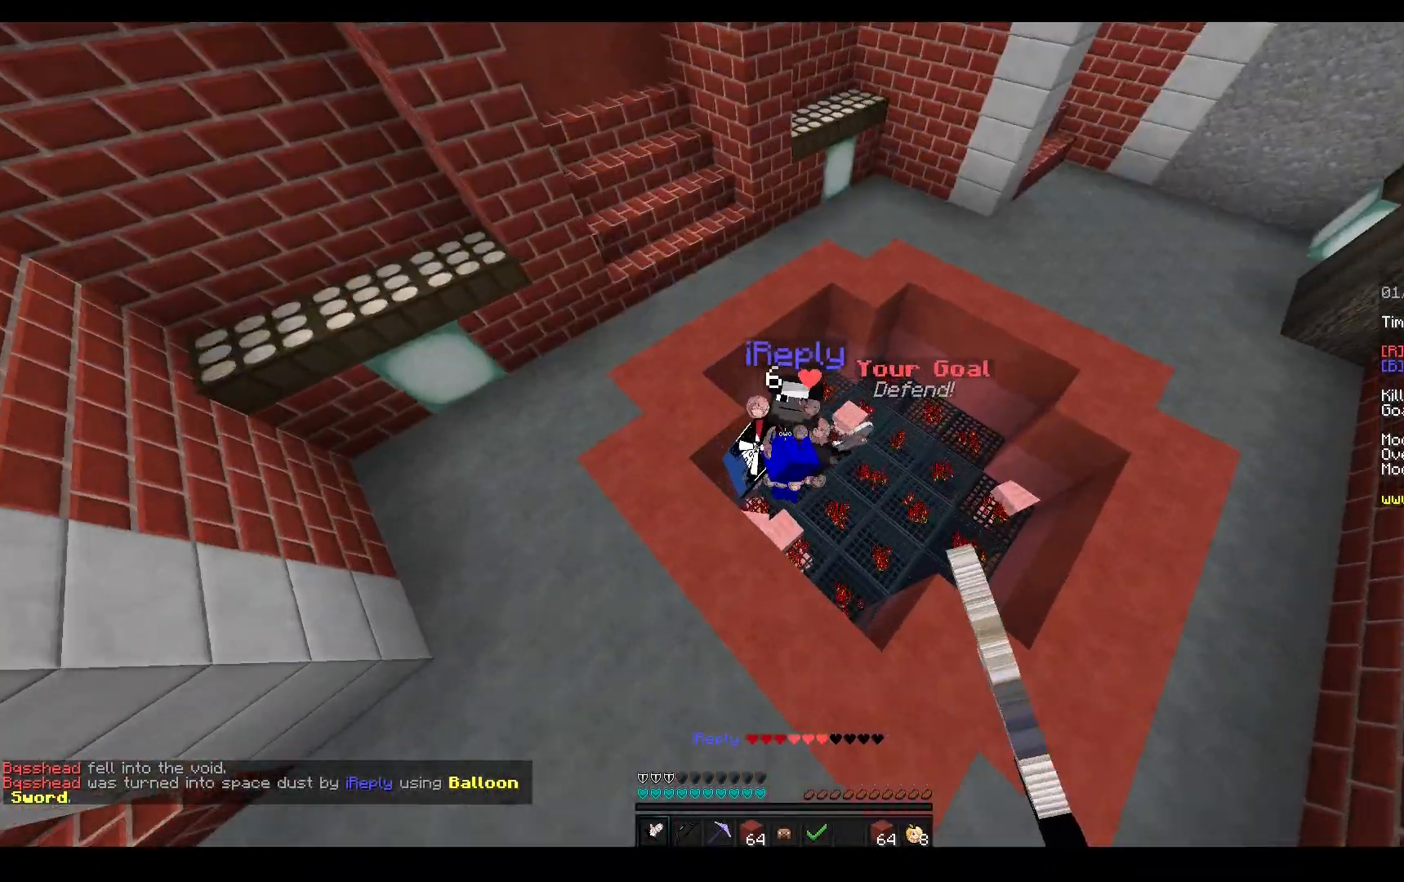
{"keys": ["w"], "mouse": ["left", "right"], "events": [[250, "mouse_right", "down"]]}
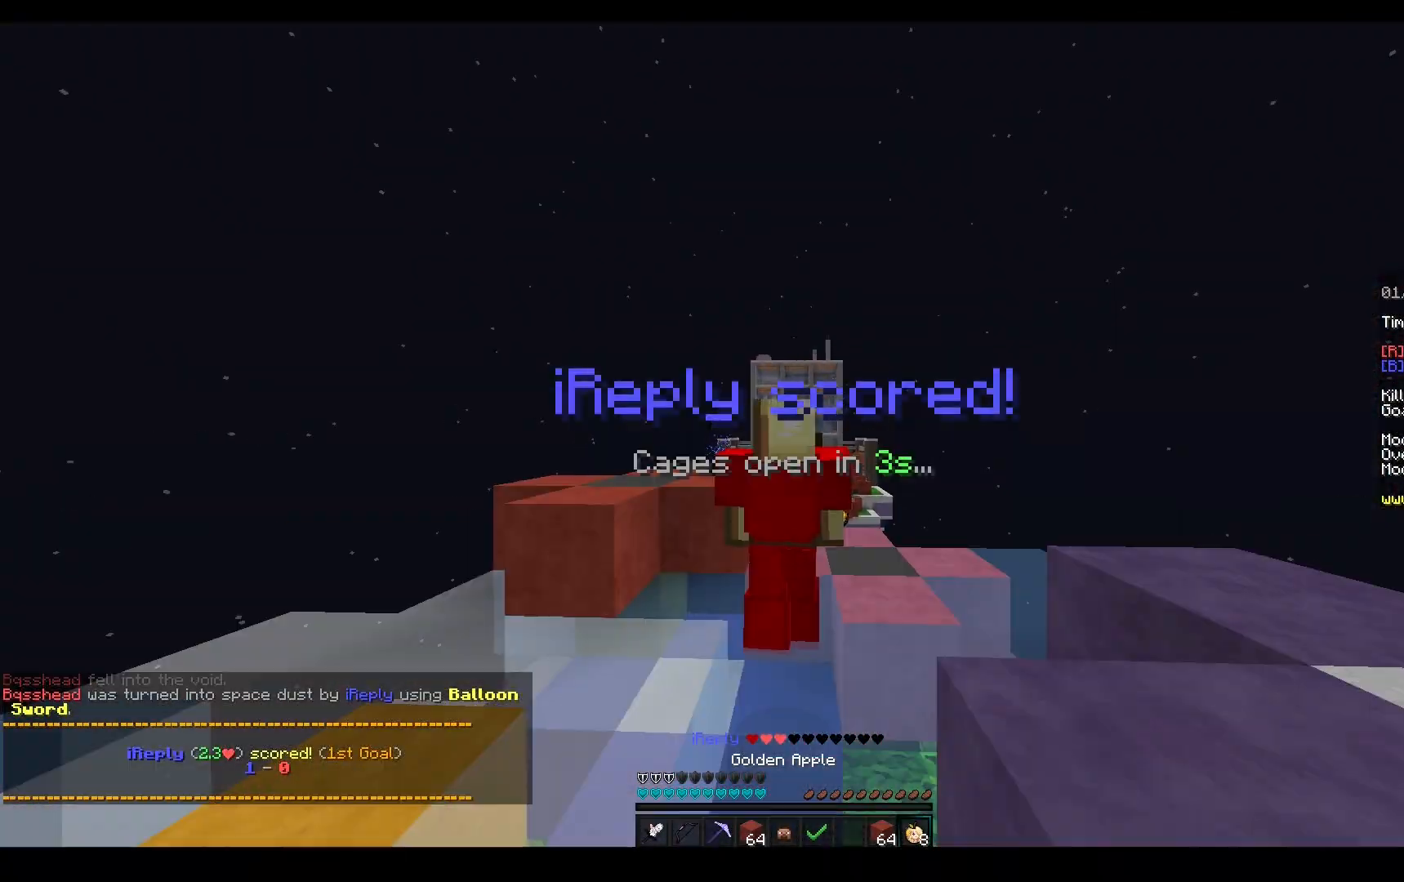
{"keys": [], "mouse": ["left", "right"], "events": [[333, "mouse_left", "up"], [483, "mouse_left", "down"], [483, "w", "up"]]}
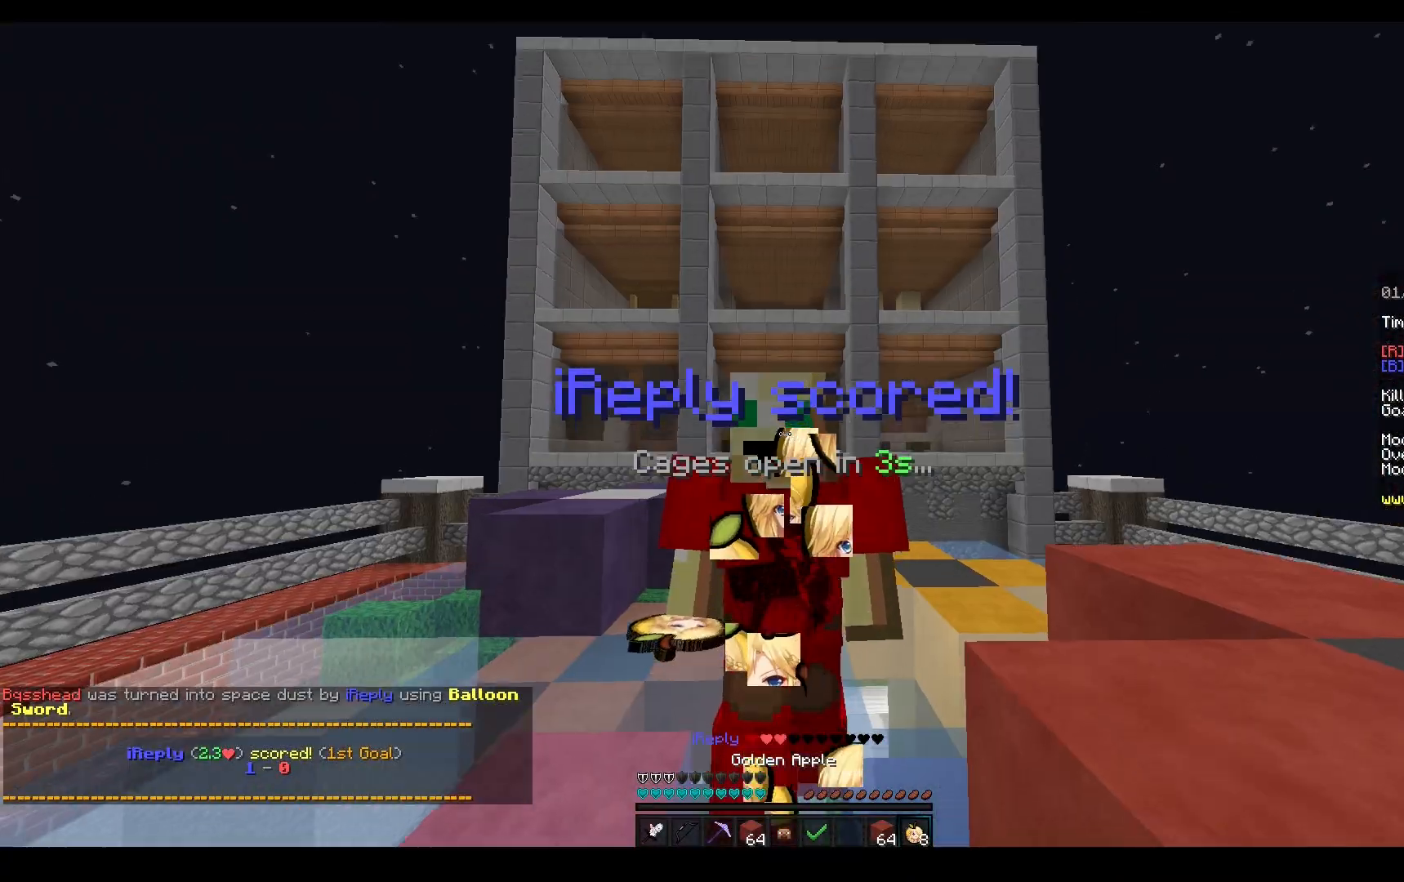
{"keys": ["s"], "mouse": ["right"], "events": [[33, "s", "down"], [483, "mouse_left", "up"]]}
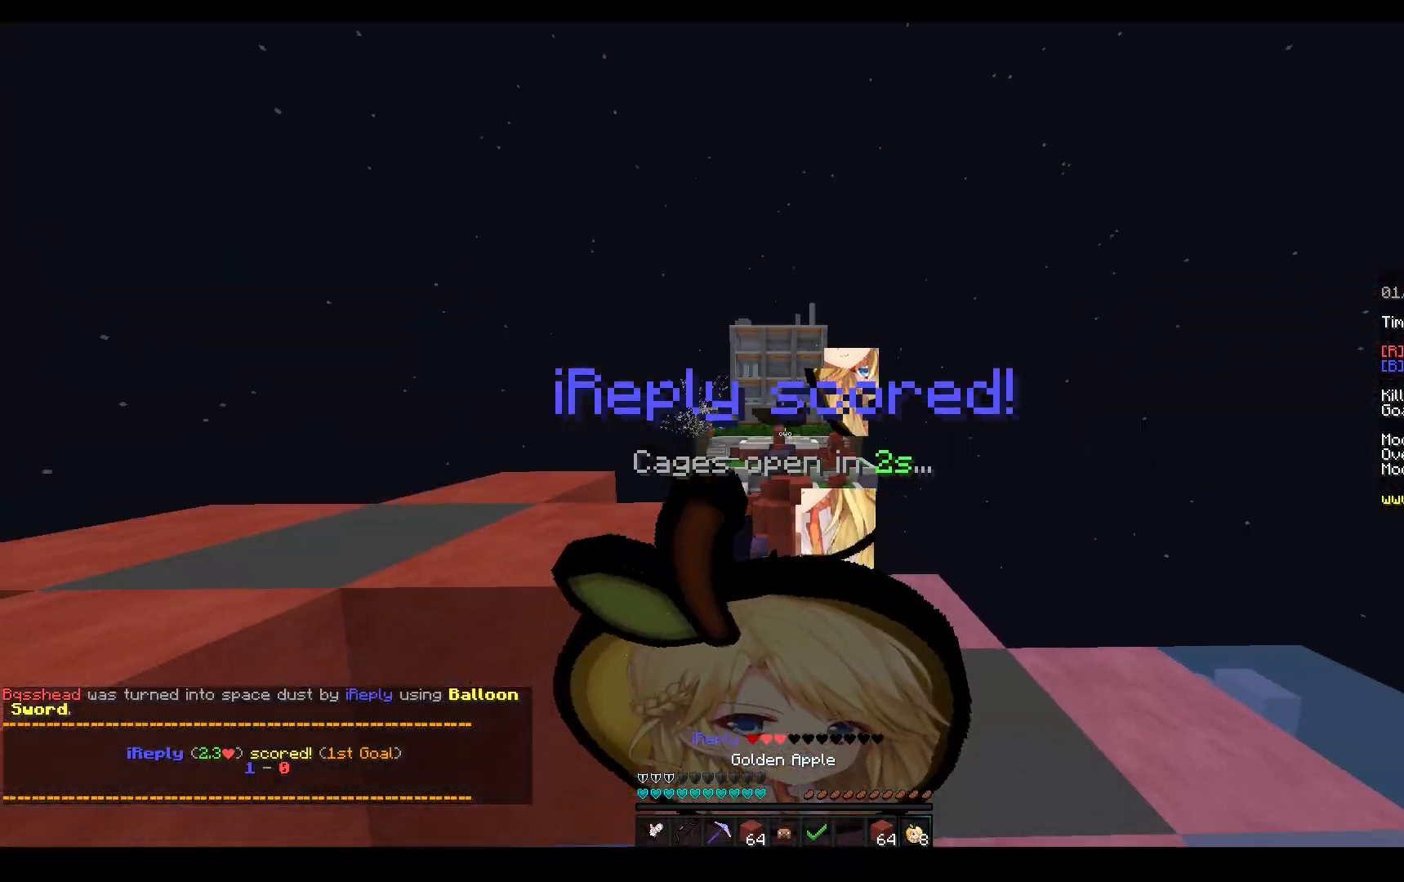
{"keys": ["a", "s"], "mouse": ["right"], "events": [[500, "a", "down"]]}
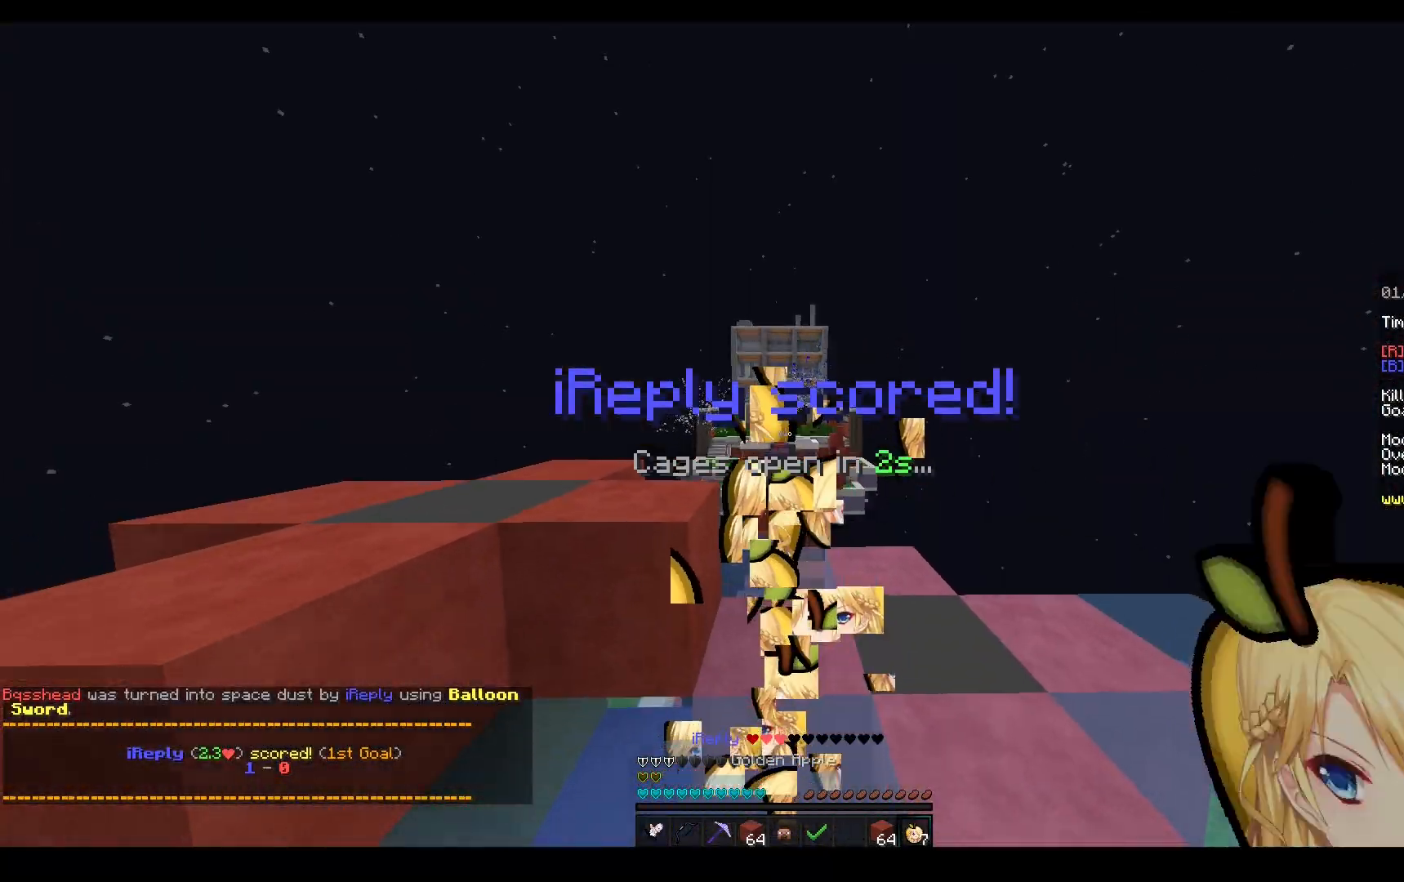
{"keys": ["a", "w"], "mouse": ["left"], "events": [[17, "mouse_left", "down"], [183, "mouse_right", "up"], [217, "a", "up"], [250, "mouse_left", "up"], [383, "s", "up"], [433, "a", "down"], [500, "mouse_left", "down"], [500, "w", "down"]]}
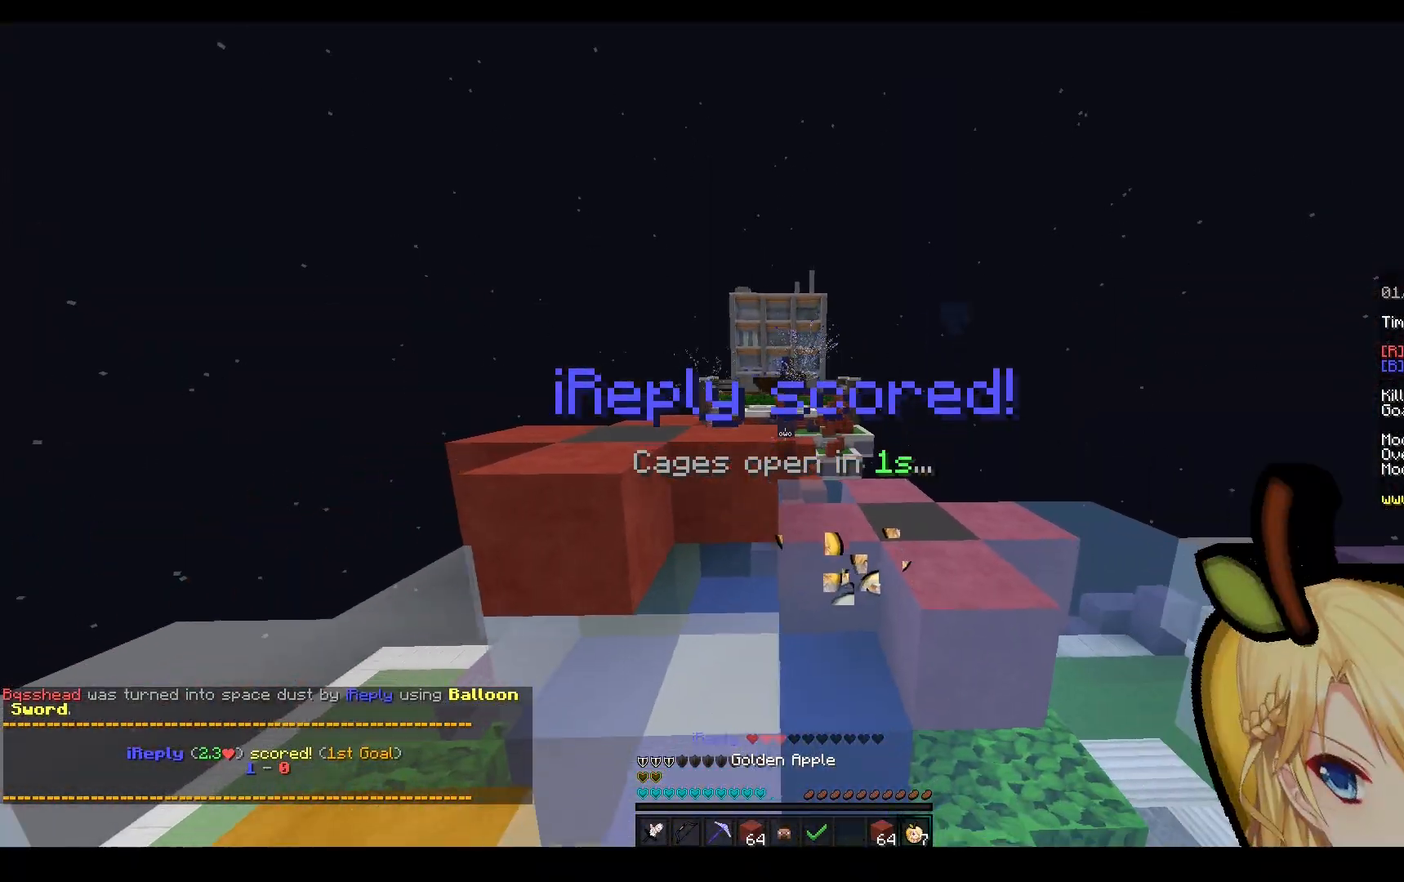
{"keys": ["space", "w"], "mouse": [], "events": [[117, "a", "up"], [383, "mouse_left", "up"], [383, "space", "down"]]}
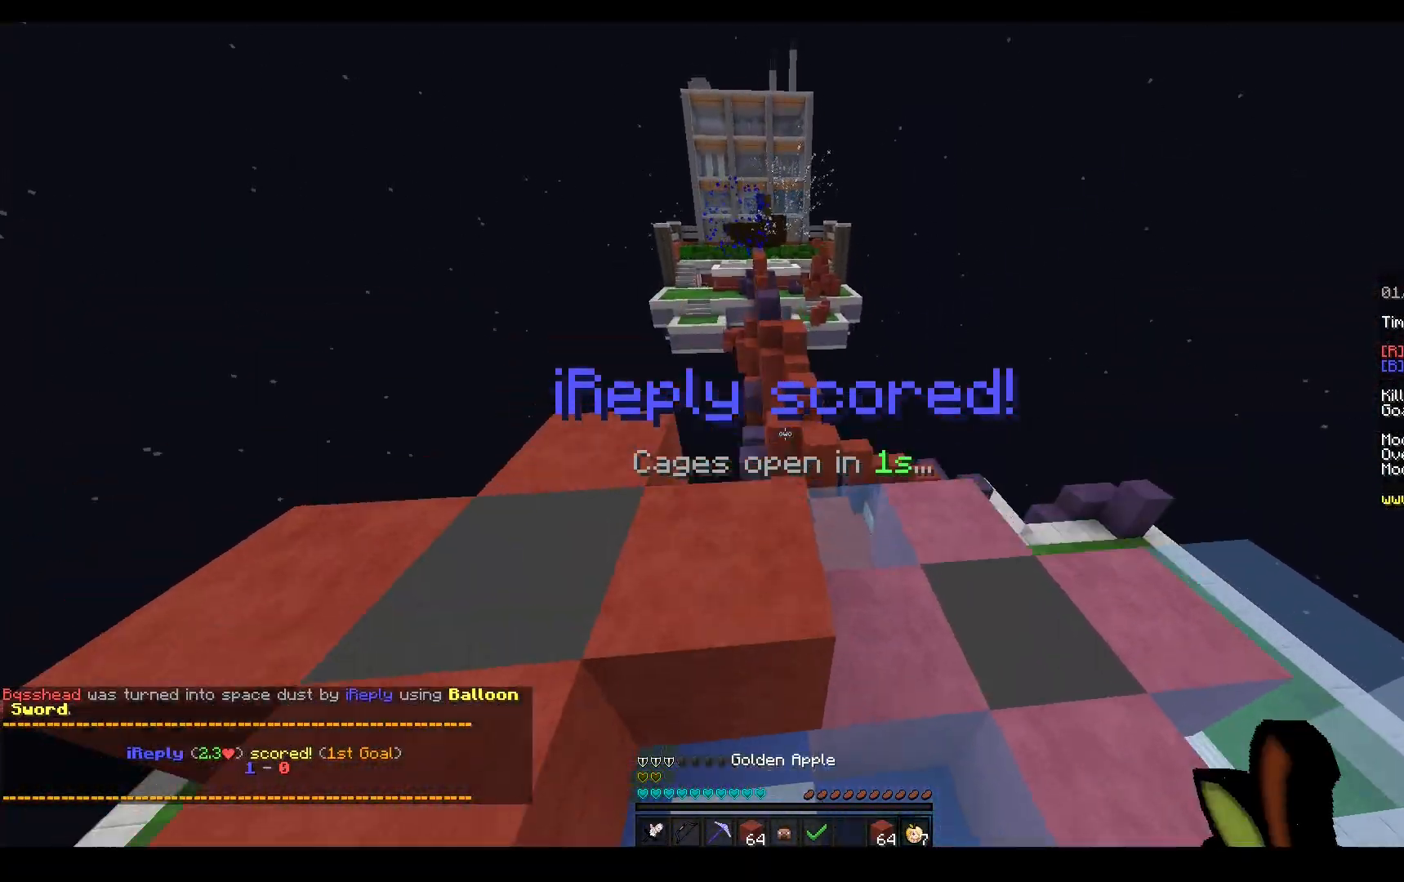
{"keys": ["d", "w"], "mouse": [], "events": [[33, "mouse_left", "down"], [450, "space", "up"], [467, "d", "down"], [500, "mouse_left", "up"]]}
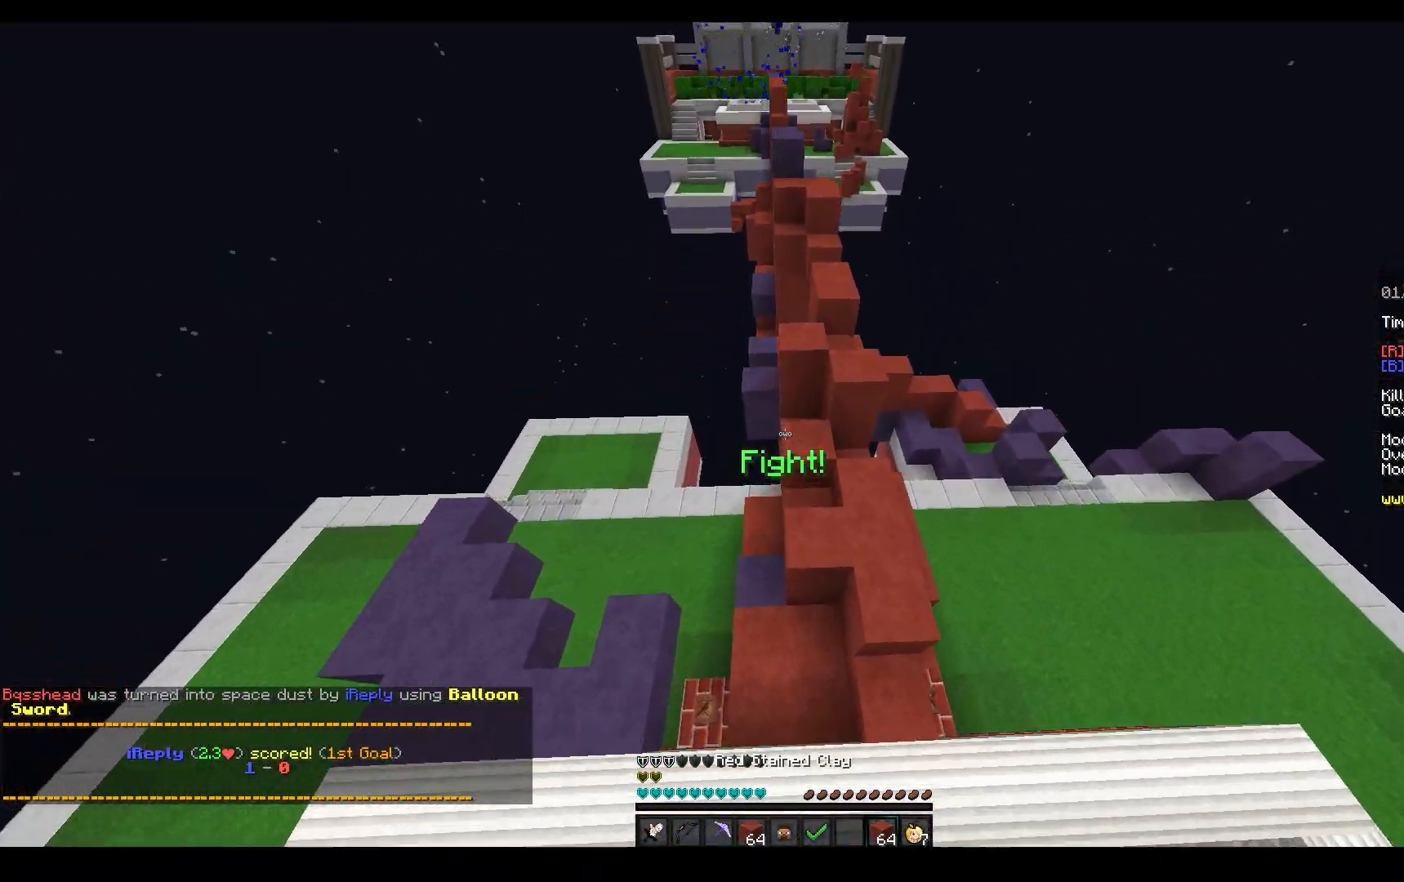
{"keys": ["a", "w"], "mouse": ["right"], "events": [[33, "a", "down"], [117, "d", "up"], [233, "mouse_right", "down"]]}
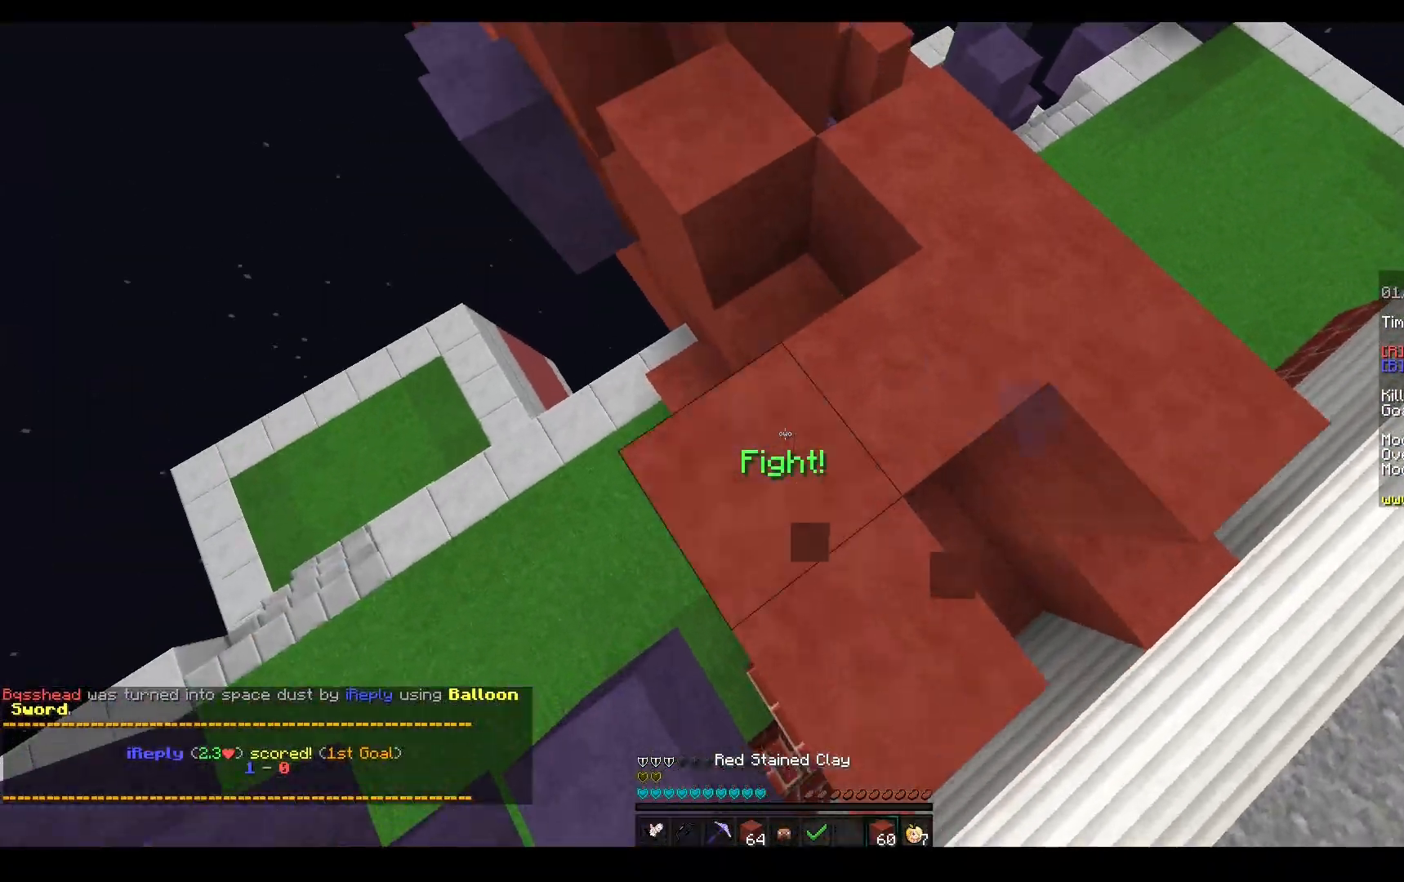
{"keys": ["a", "w"], "mouse": ["right"], "events": []}
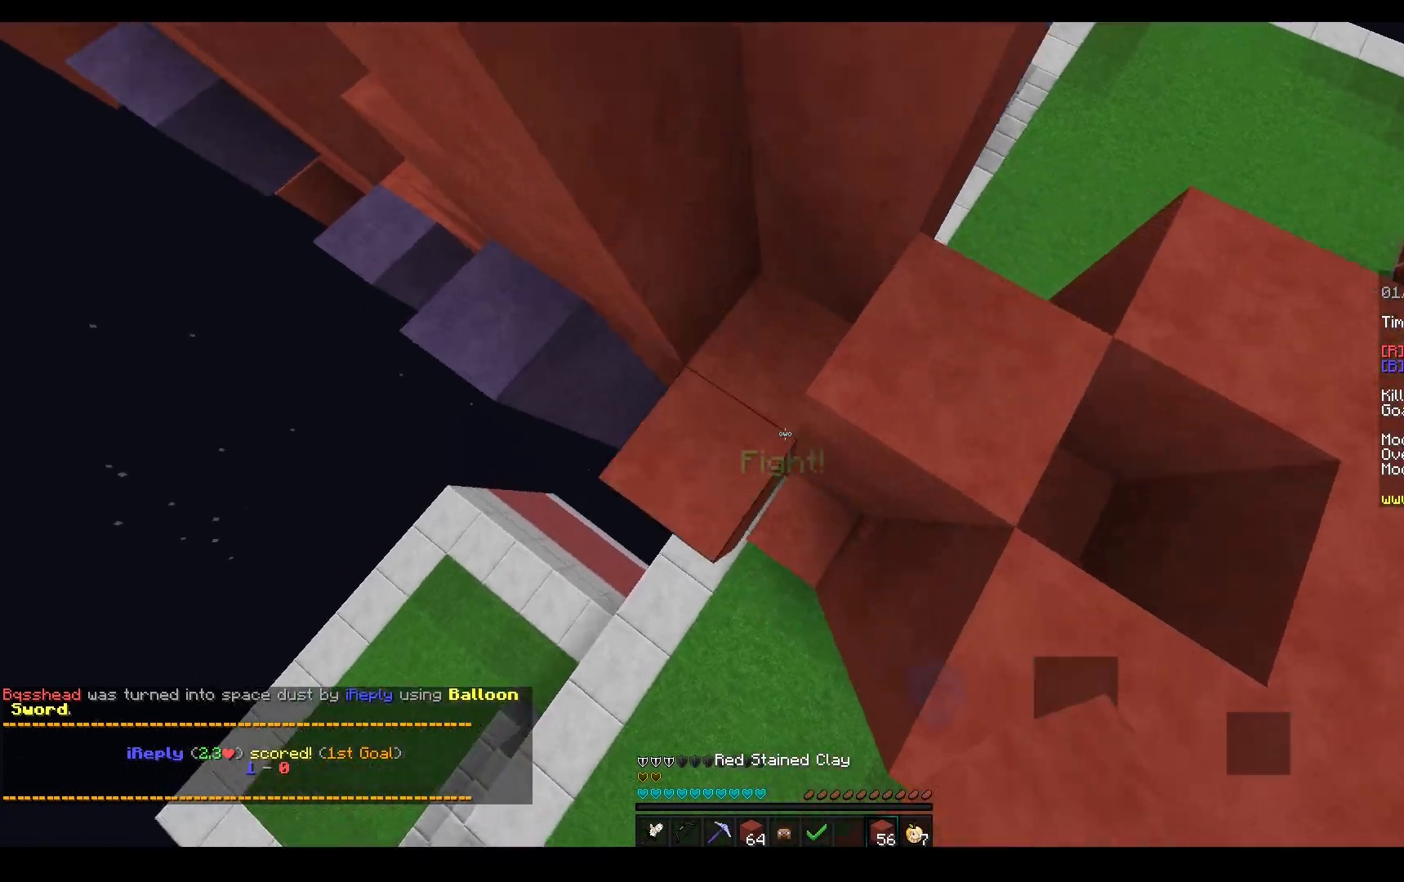
{"keys": ["a", "w"], "mouse": ["right"], "events": [[67, "space", "down"], [433, "space", "up"]]}
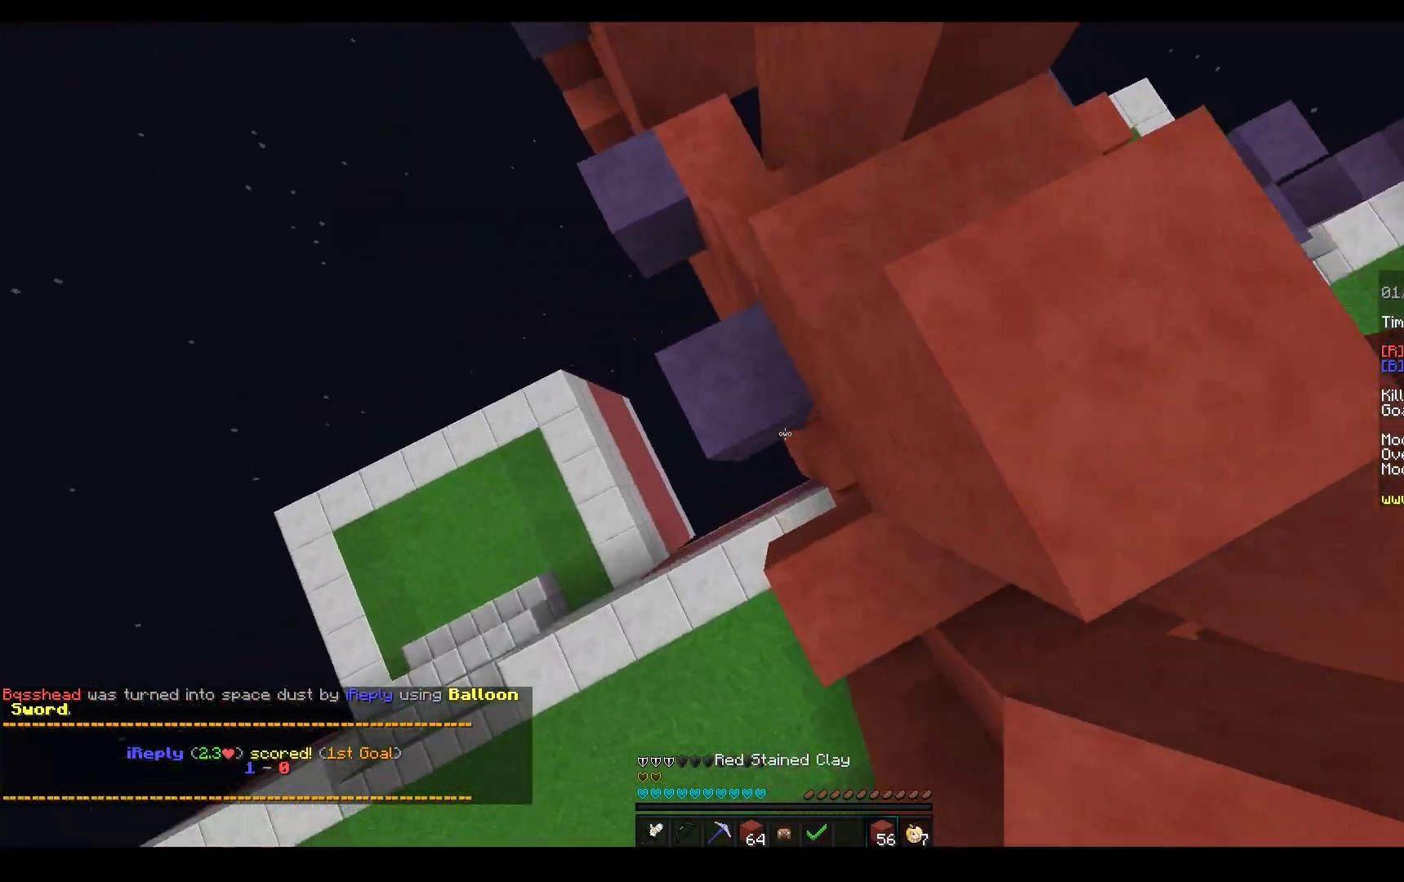
{"keys": ["a", "w"], "mouse": ["right"], "events": [[167, "mouse_right", "up"], [183, "space", "down"], [417, "mouse_right", "down"], [500, "space", "up"]]}
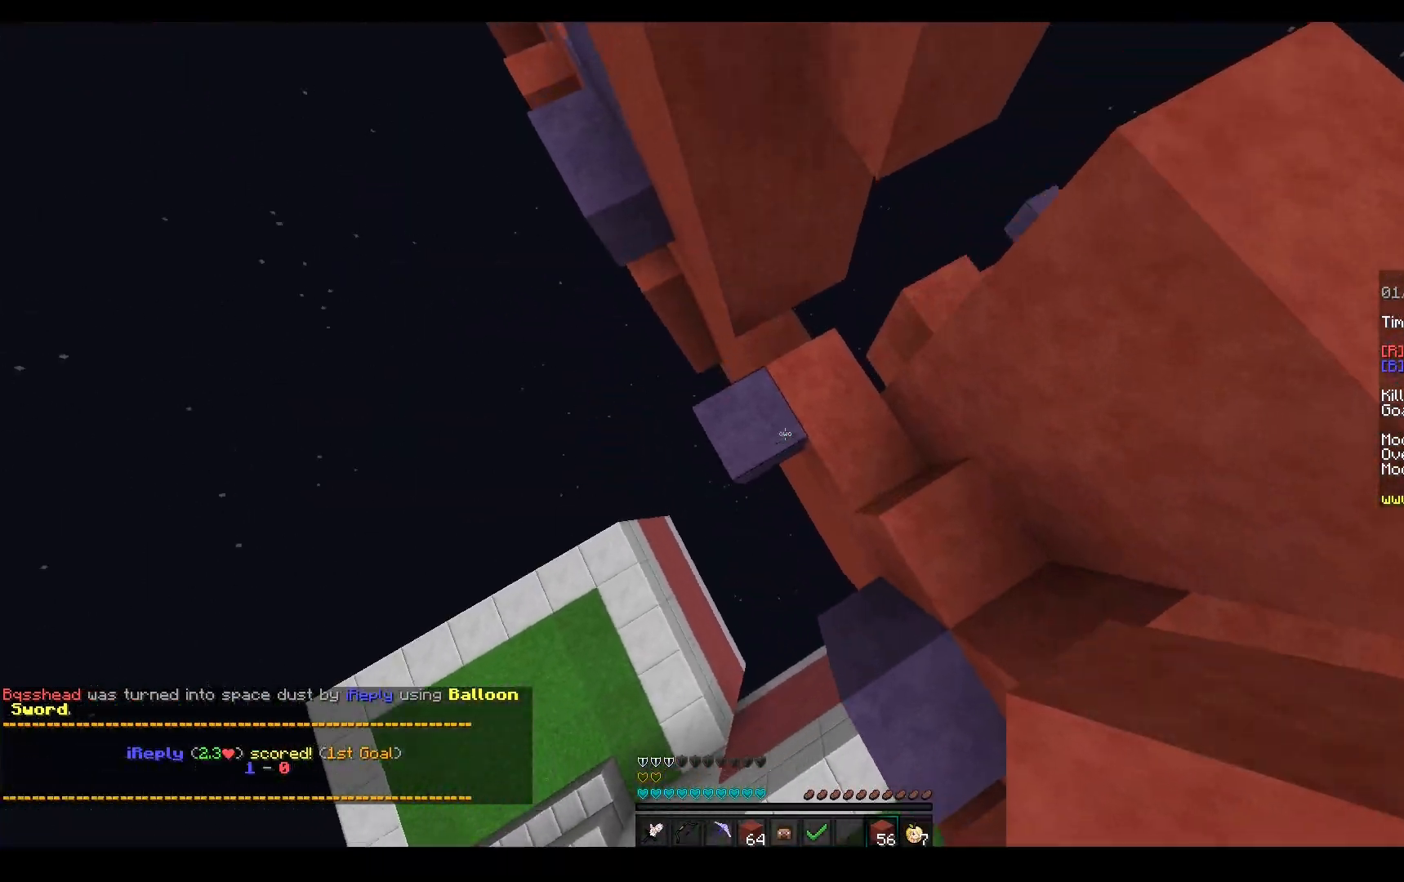
{"keys": ["a", "space", "w"], "mouse": ["right"], "events": [[183, "space", "down"], [217, "mouse_right", "up"], [350, "mouse_right", "down"]]}
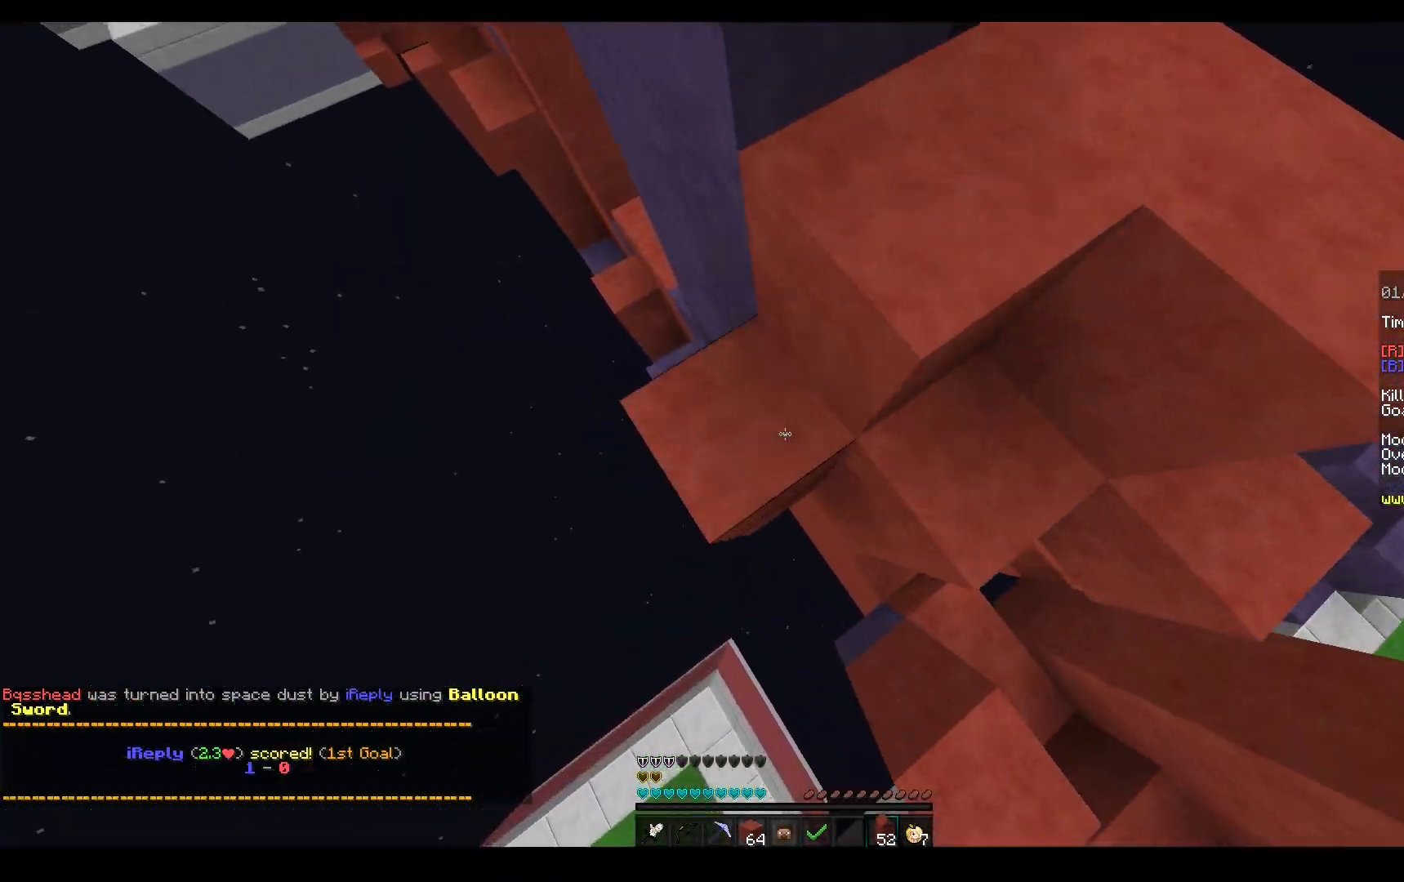
{"keys": ["a", "w"], "mouse": ["right"], "events": [[17, "space", "up"], [83, "space", "down"], [467, "space", "up"]]}
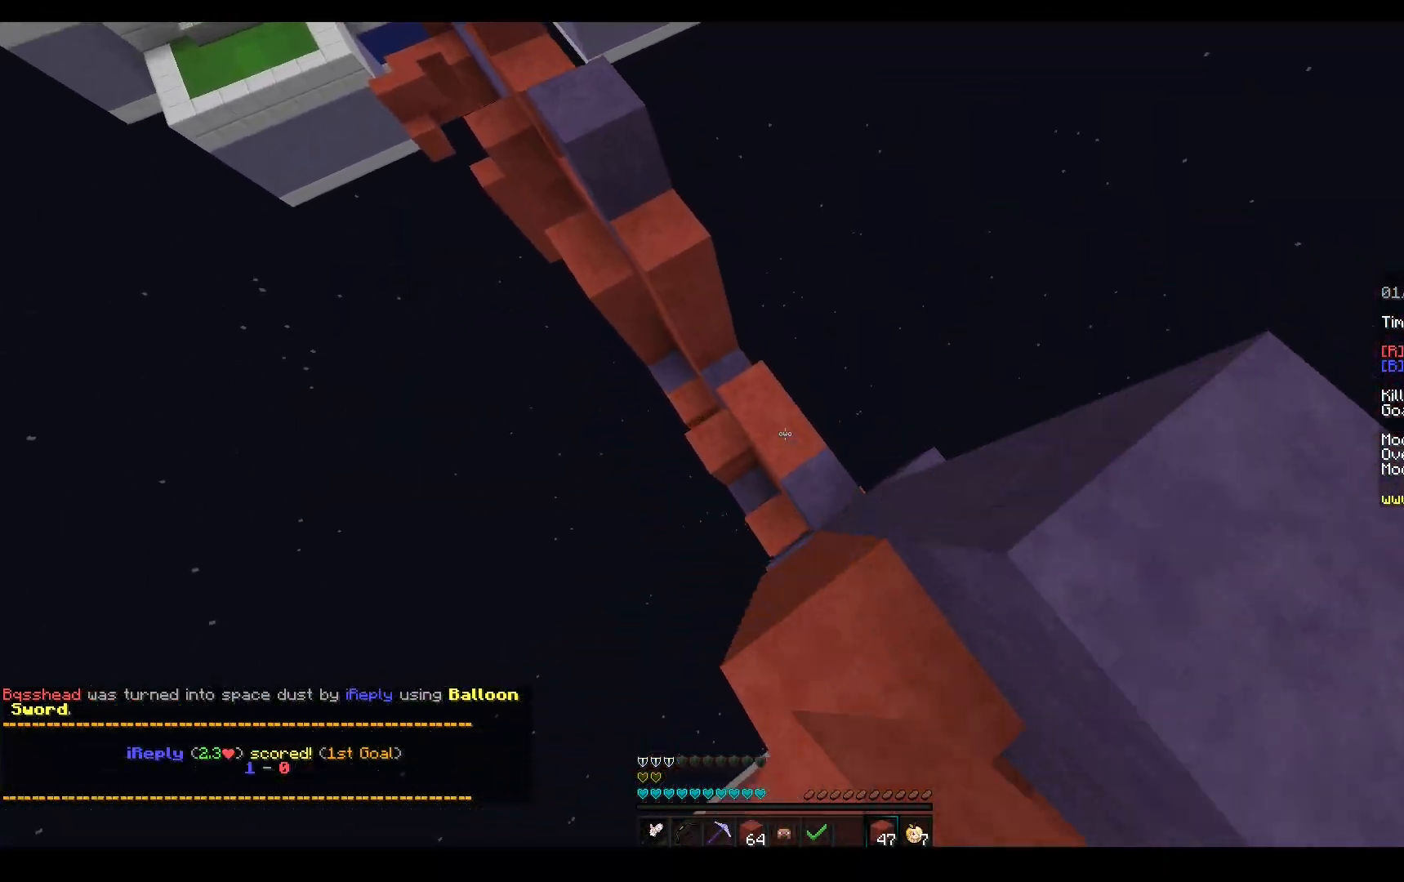
{"keys": ["a", "space", "w"], "mouse": ["right"], "events": [[50, "mouse_right", "up"], [67, "a", "up"], [217, "mouse_right", "down"], [250, "d", "down"], [383, "a", "down"], [417, "space", "down"], [500, "d", "up"]]}
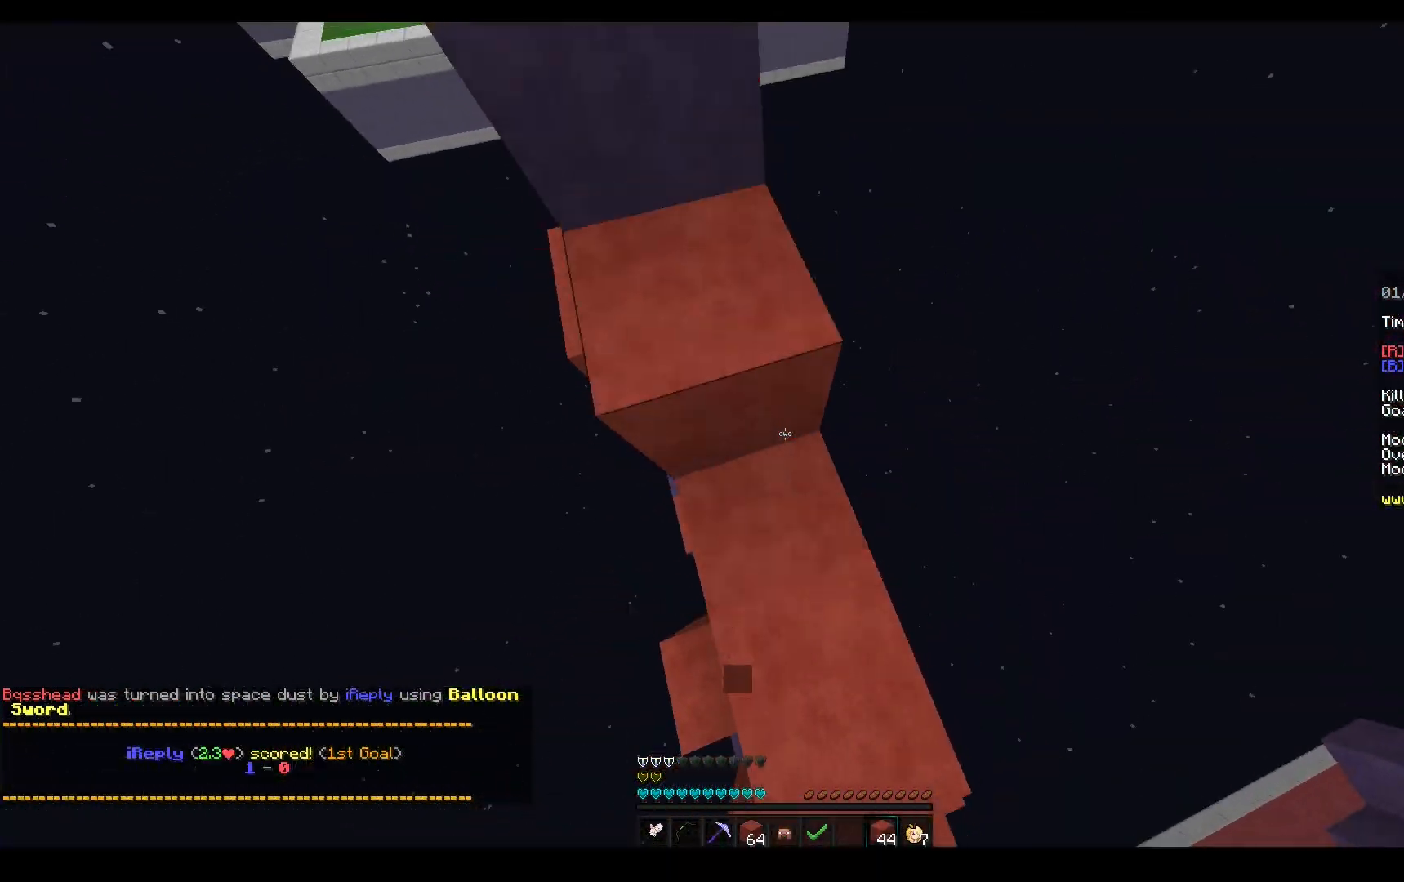
{"keys": ["space", "w"], "mouse": [], "events": [[17, "w", "up"], [150, "space", "up"], [200, "w", "down"], [250, "mouse_right", "up"], [300, "space", "down"], [333, "a", "up"]]}